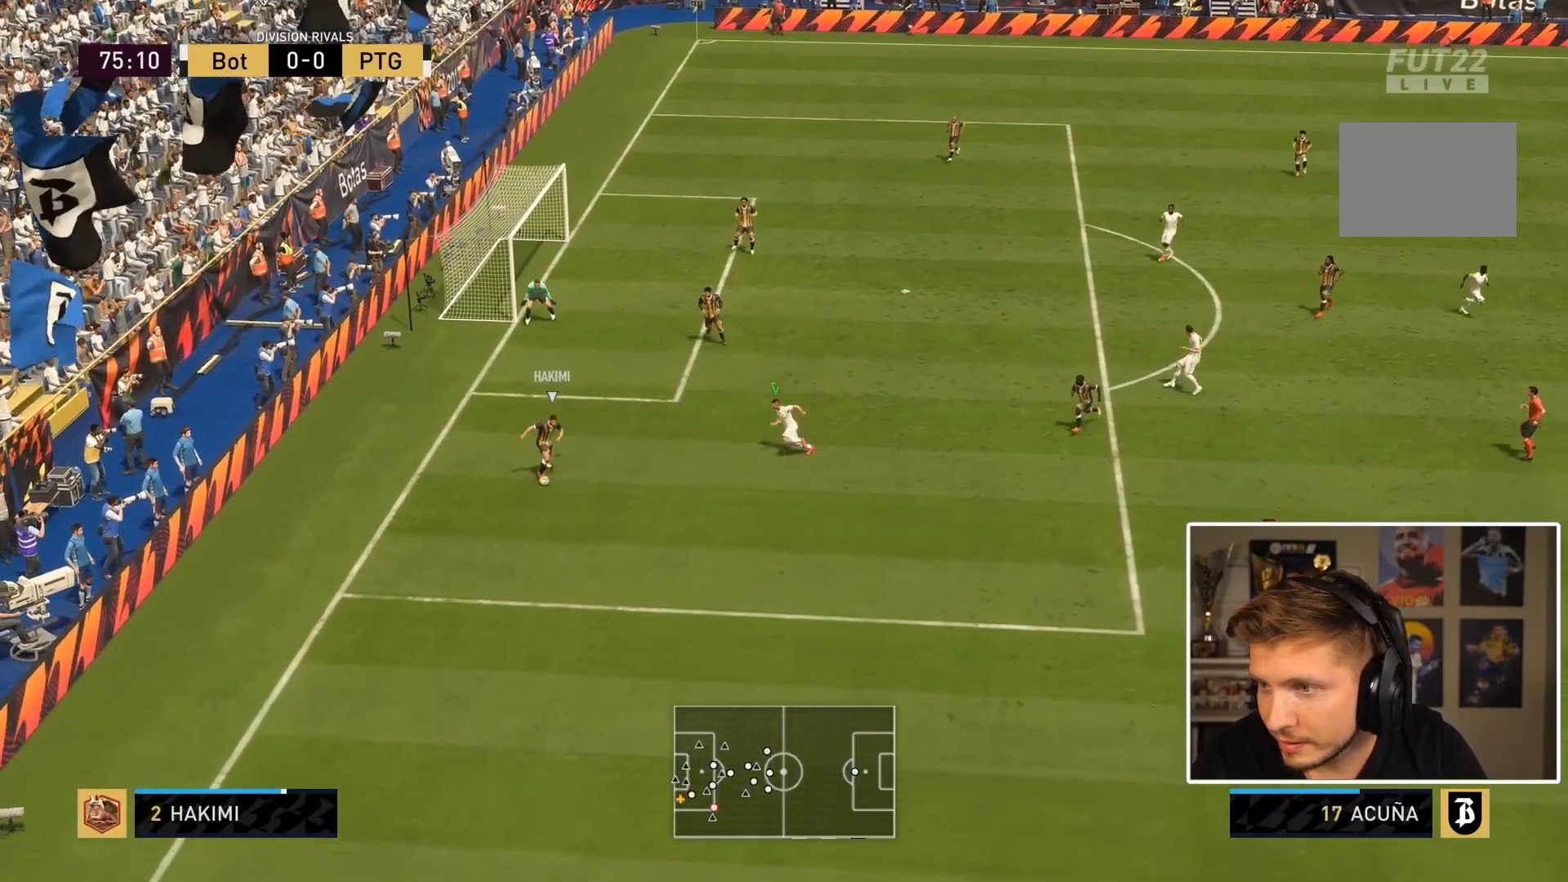
Gameplay with a controller (PlayStation layout); each line is a JSON object with the inputs held at the frame after it. "events" lists button and stick changes between this image and that frame as [ms after this image, input, new state], when the widget could be followed in between. Not read: L3 R2 R3.
{"buttons": ["R1"], "left_stick": "down", "right_stick": "center", "events": [[133, "L2", "up"]]}
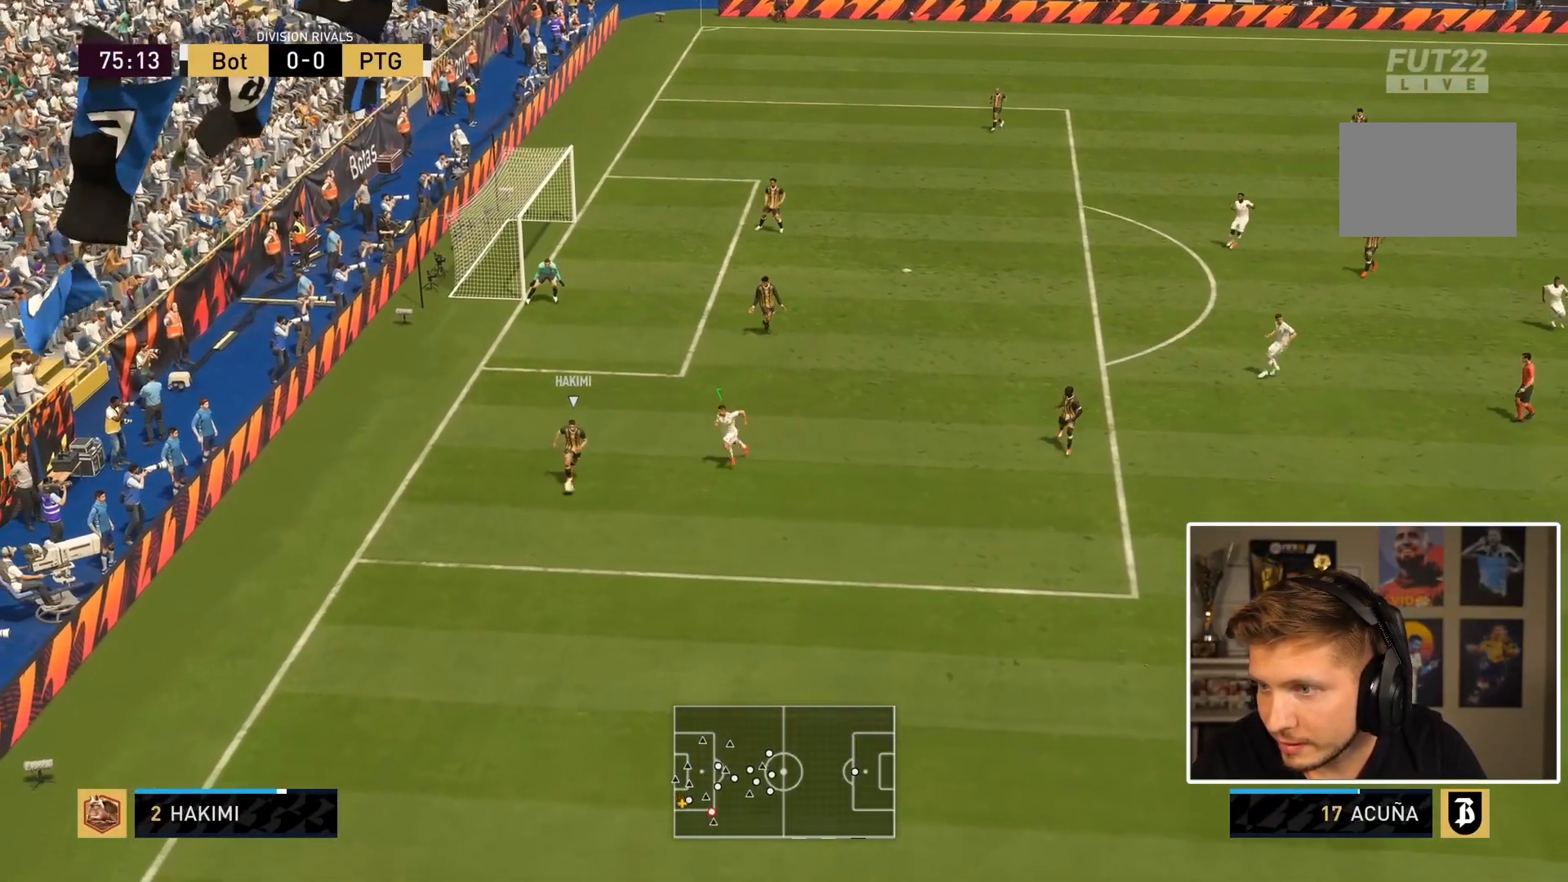
{"buttons": ["R1"], "left_stick": "down", "right_stick": "center", "events": []}
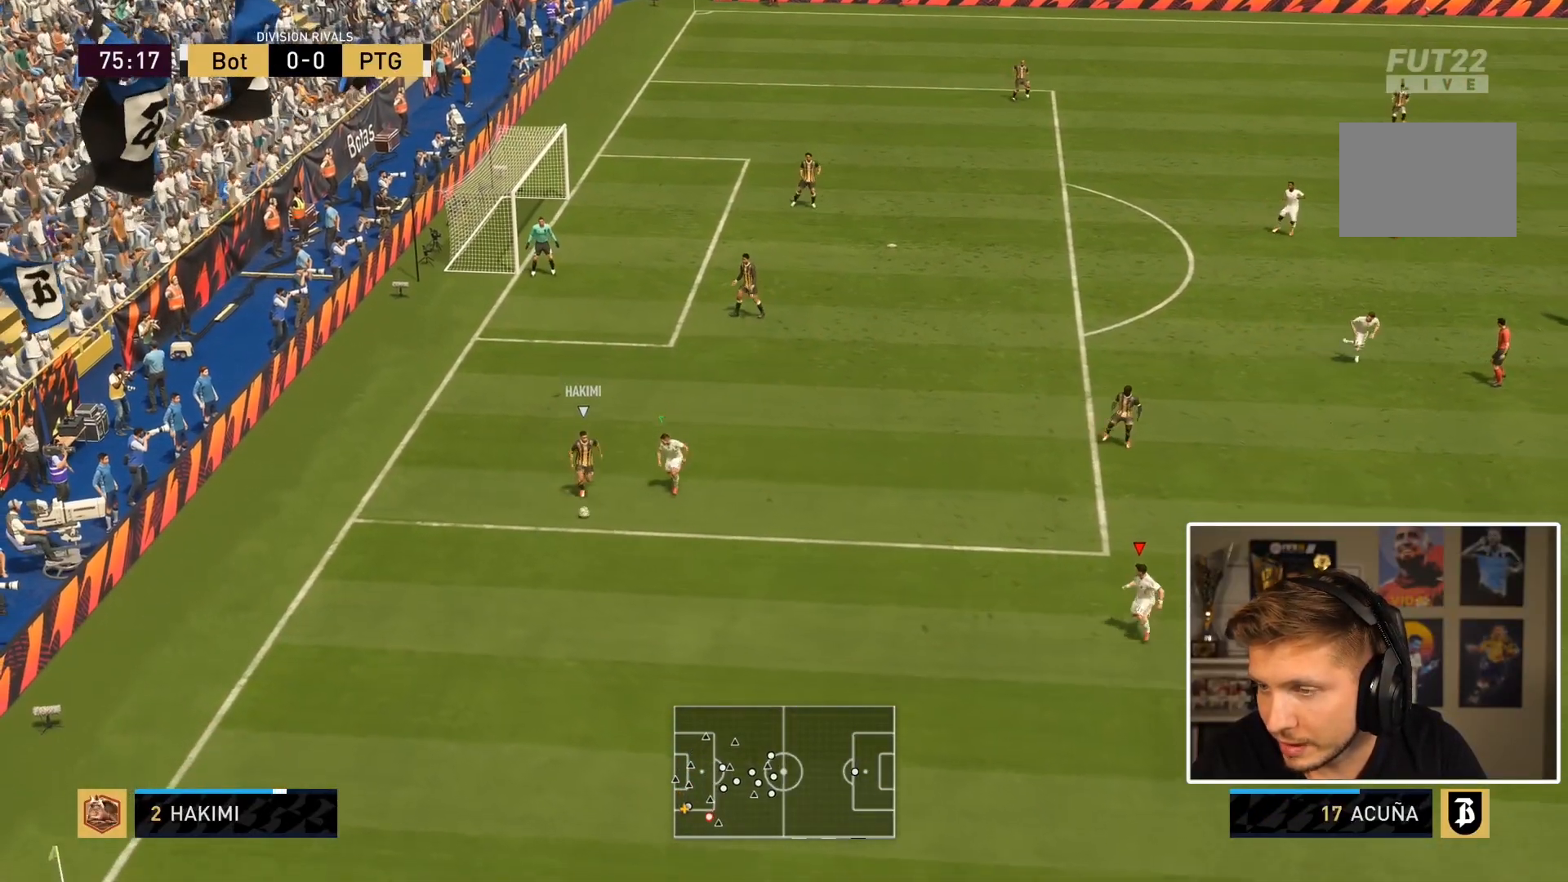
{"buttons": ["L2", "R1"], "left_stick": "down-right", "right_stick": "center", "events": [[233, "L2", "down"], [433, "left_stick", "down-right"]]}
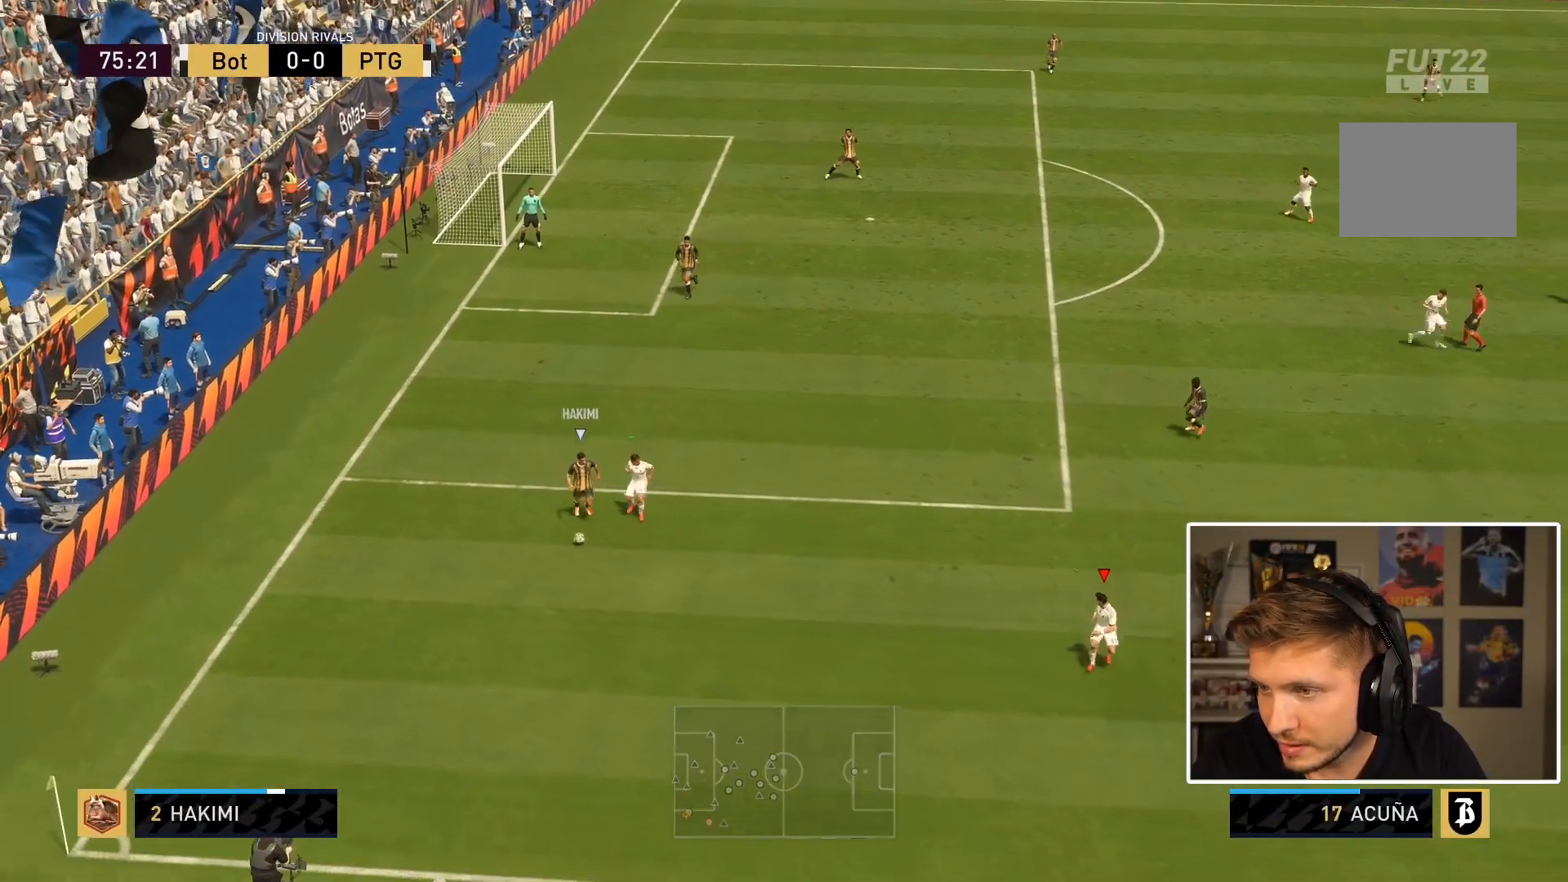
{"buttons": ["L2", "R1"], "left_stick": "down-left", "right_stick": "center", "events": [[217, "left_stick", "down"], [417, "left_stick", "down-left"]]}
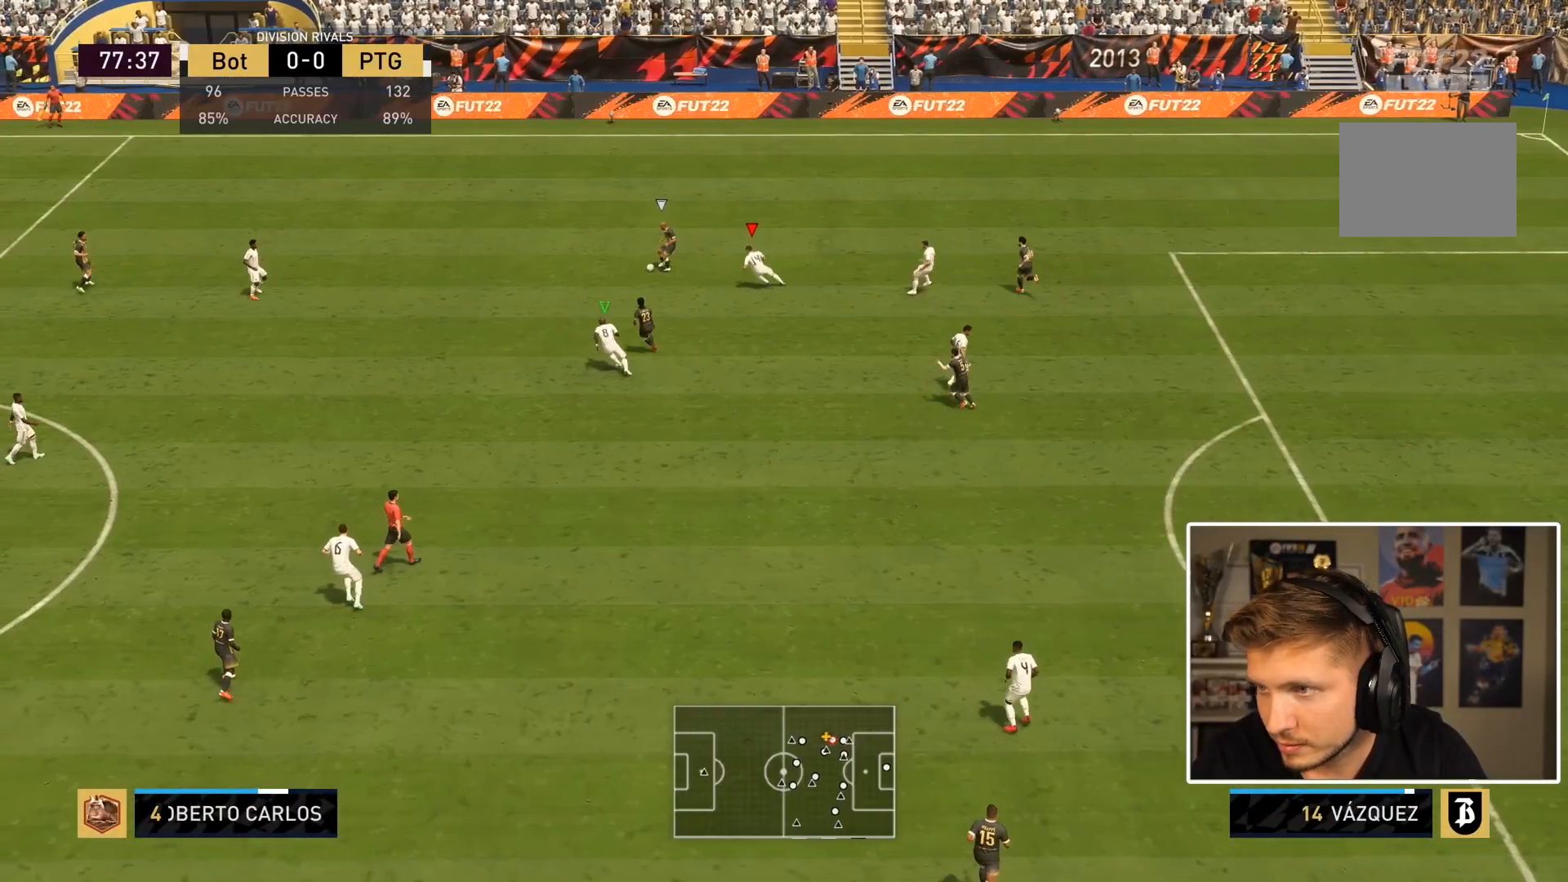
{"buttons": ["L2", "R1"], "left_stick": "up-right", "right_stick": "center", "events": [[33, "left_stick", "left"], [83, "right_stick", "down-left"], [200, "left_stick", "up"], [250, "right_stick", "center"], [333, "left_stick", "up-right"]]}
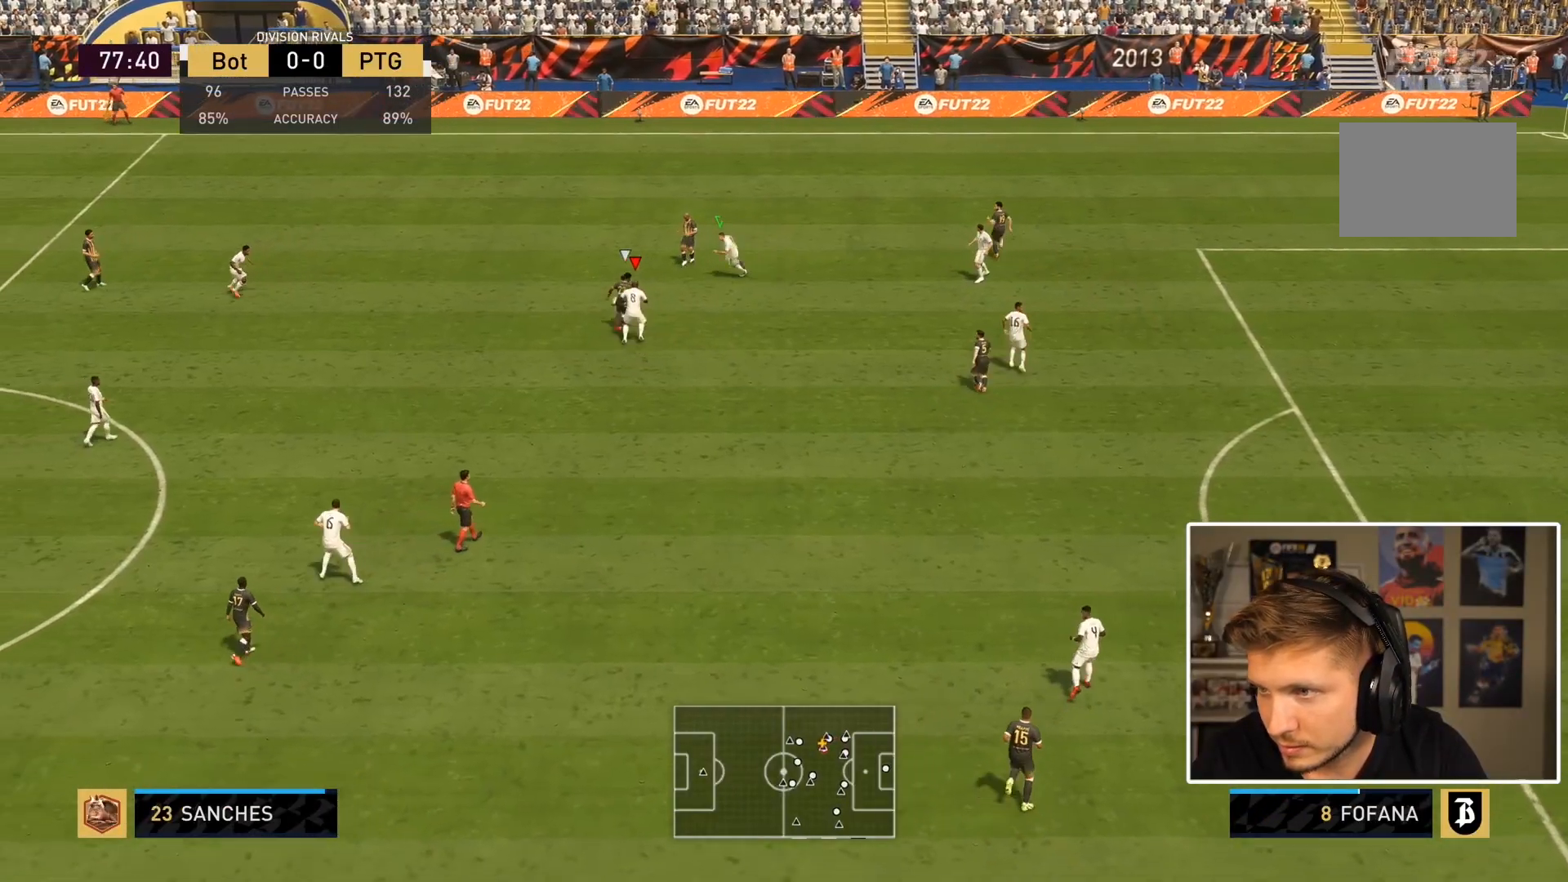
{"buttons": ["R1"], "left_stick": "down-left", "right_stick": "center", "events": [[67, "left_stick", "left"], [250, "left_stick", "down-left"], [483, "L2", "up"]]}
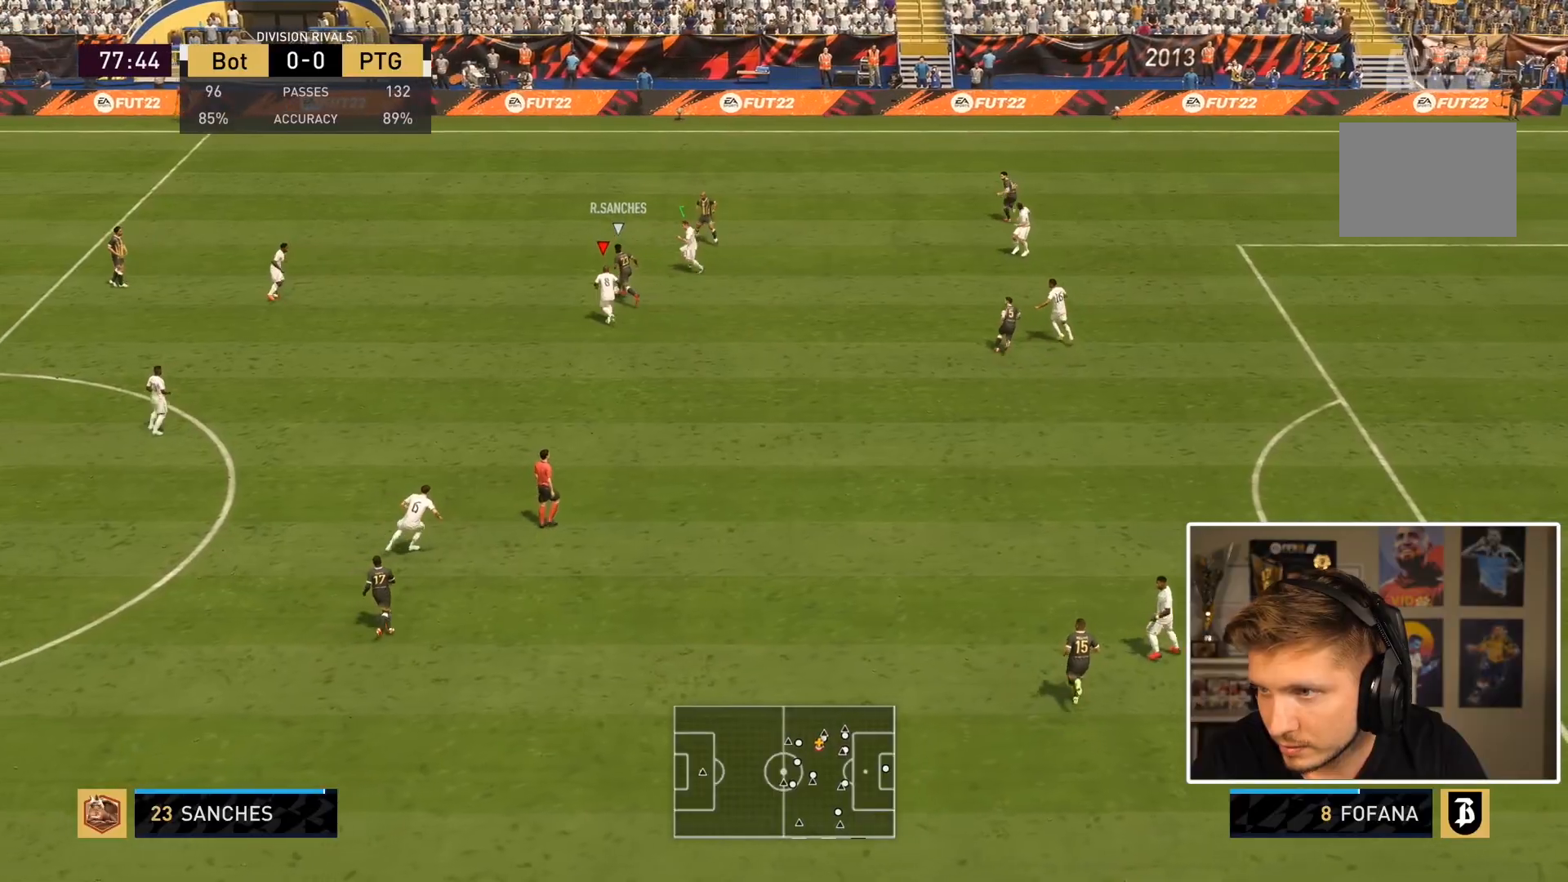
{"buttons": ["L2", "R1"], "left_stick": "down", "right_stick": "center", "events": [[17, "left_stick", "left"], [183, "L1", "down"], [250, "left_stick", "down"], [317, "L1", "up"], [350, "L2", "down"]]}
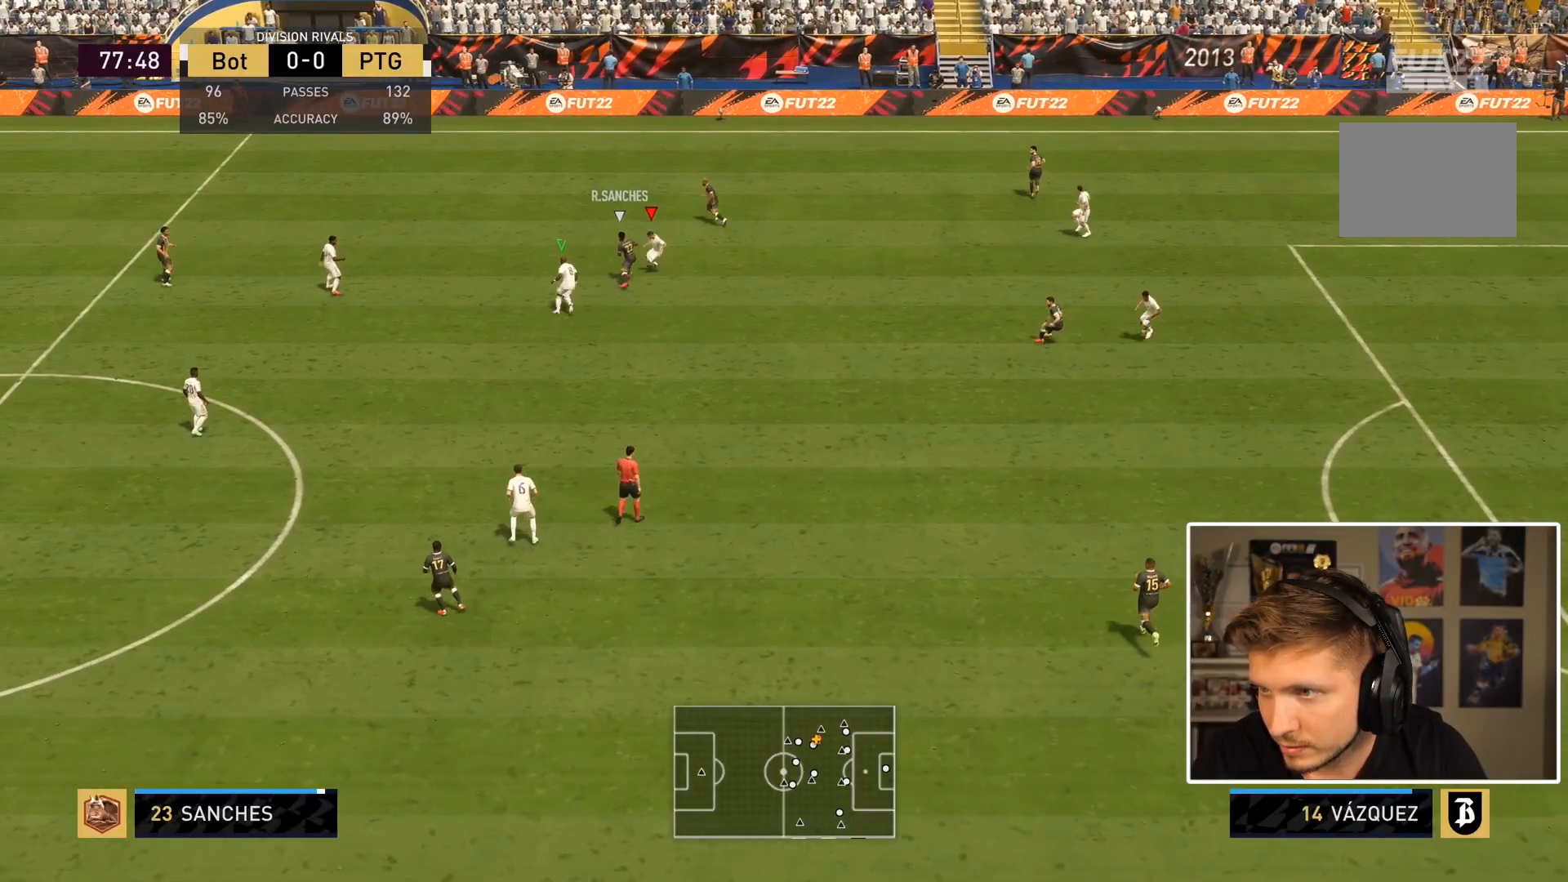
{"buttons": ["L2", "R1"], "left_stick": "up-left", "right_stick": "center", "events": [[33, "left_stick", "left"], [350, "left_stick", "up-left"]]}
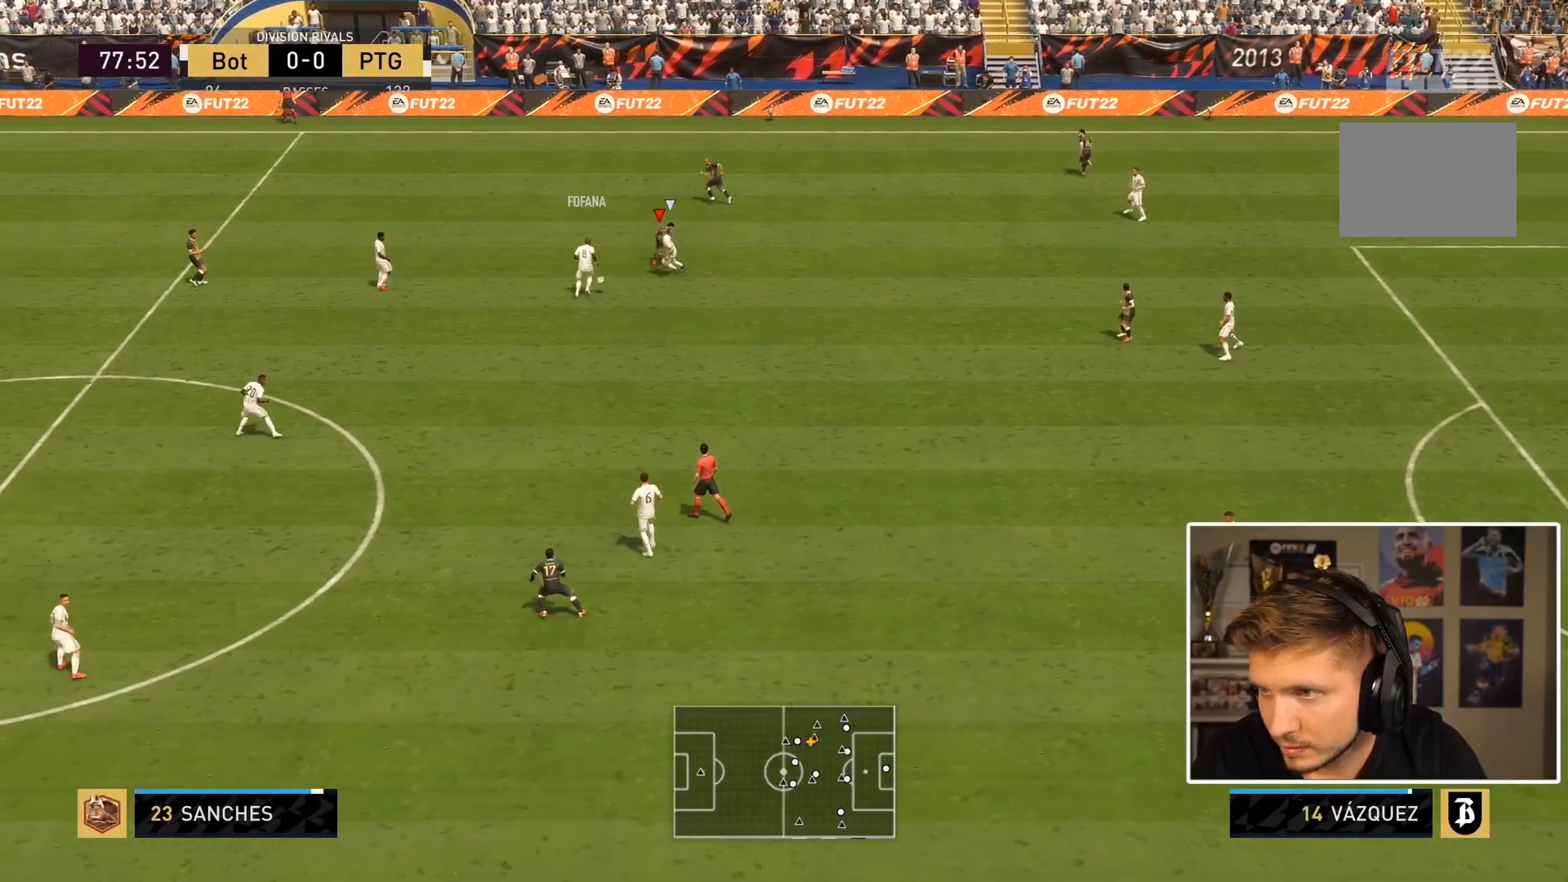
{"buttons": [], "left_stick": "down", "right_stick": "center", "events": [[50, "left_stick", "down-left"], [100, "L2", "up"], [117, "R1", "up"], [267, "left_stick", "down"], [333, "L1", "down"], [433, "L1", "up"]]}
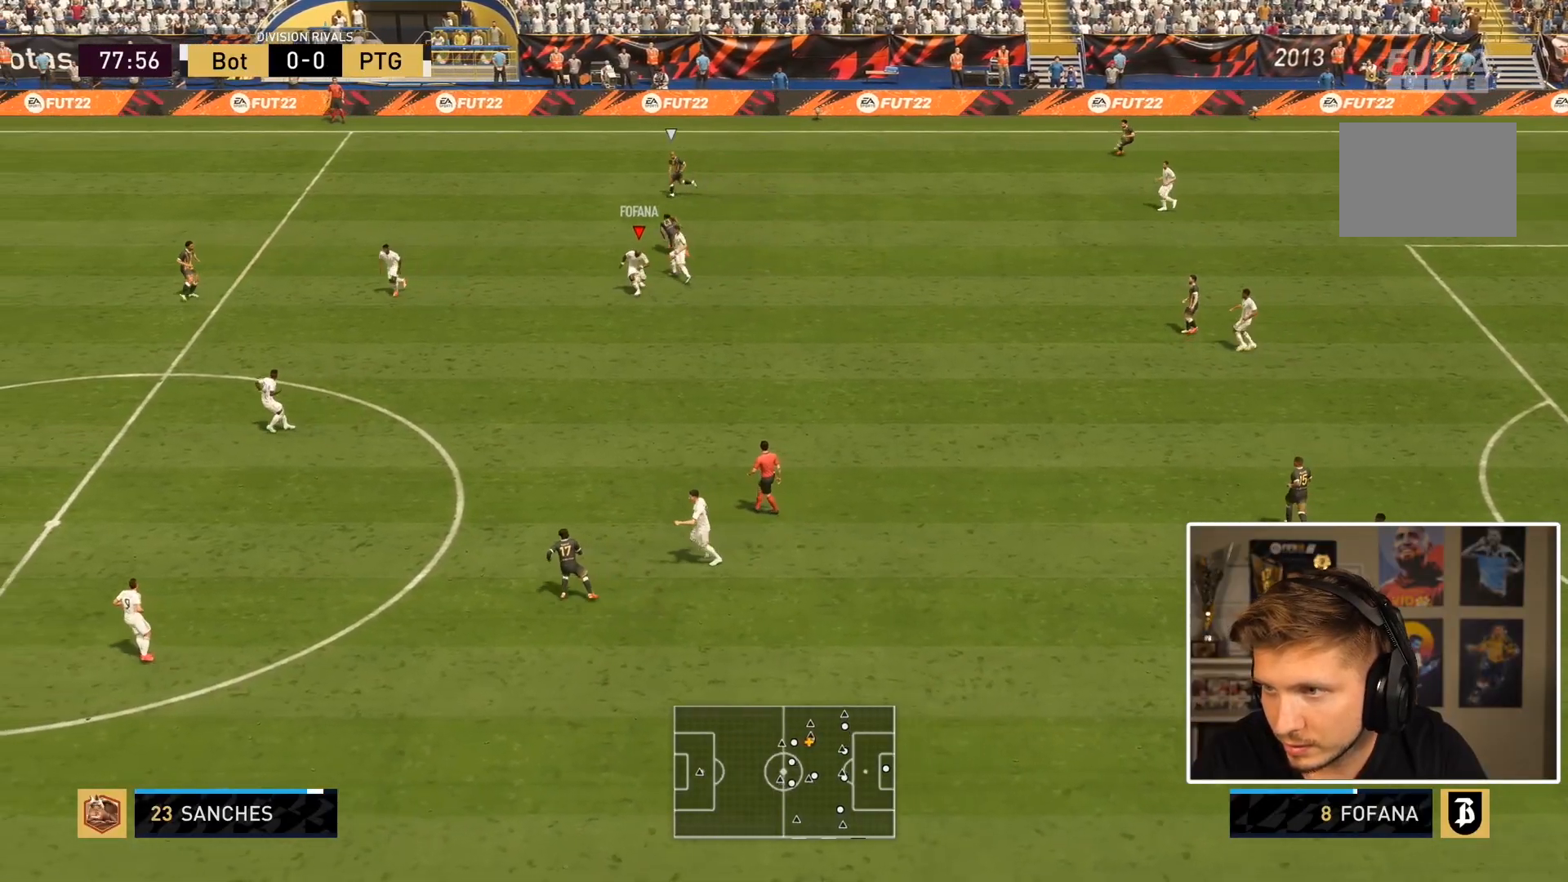
{"buttons": [], "left_stick": "down", "right_stick": "center", "events": [[333, "CROSS", "down"], [467, "CROSS", "up"]]}
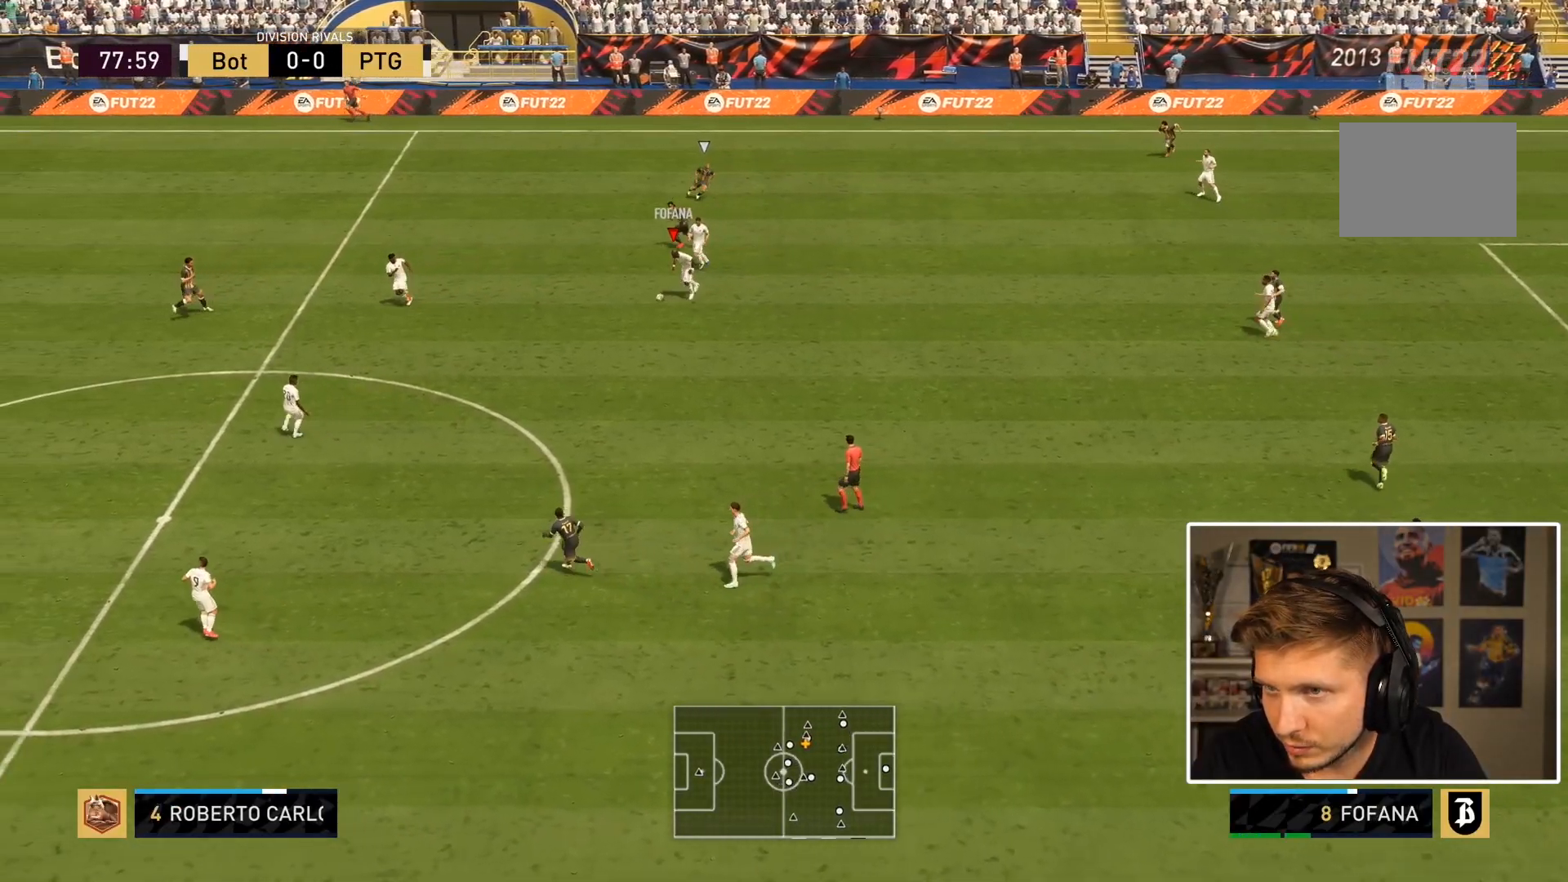
{"buttons": ["L1"], "left_stick": "down", "right_stick": "center", "events": [[500, "L1", "down"]]}
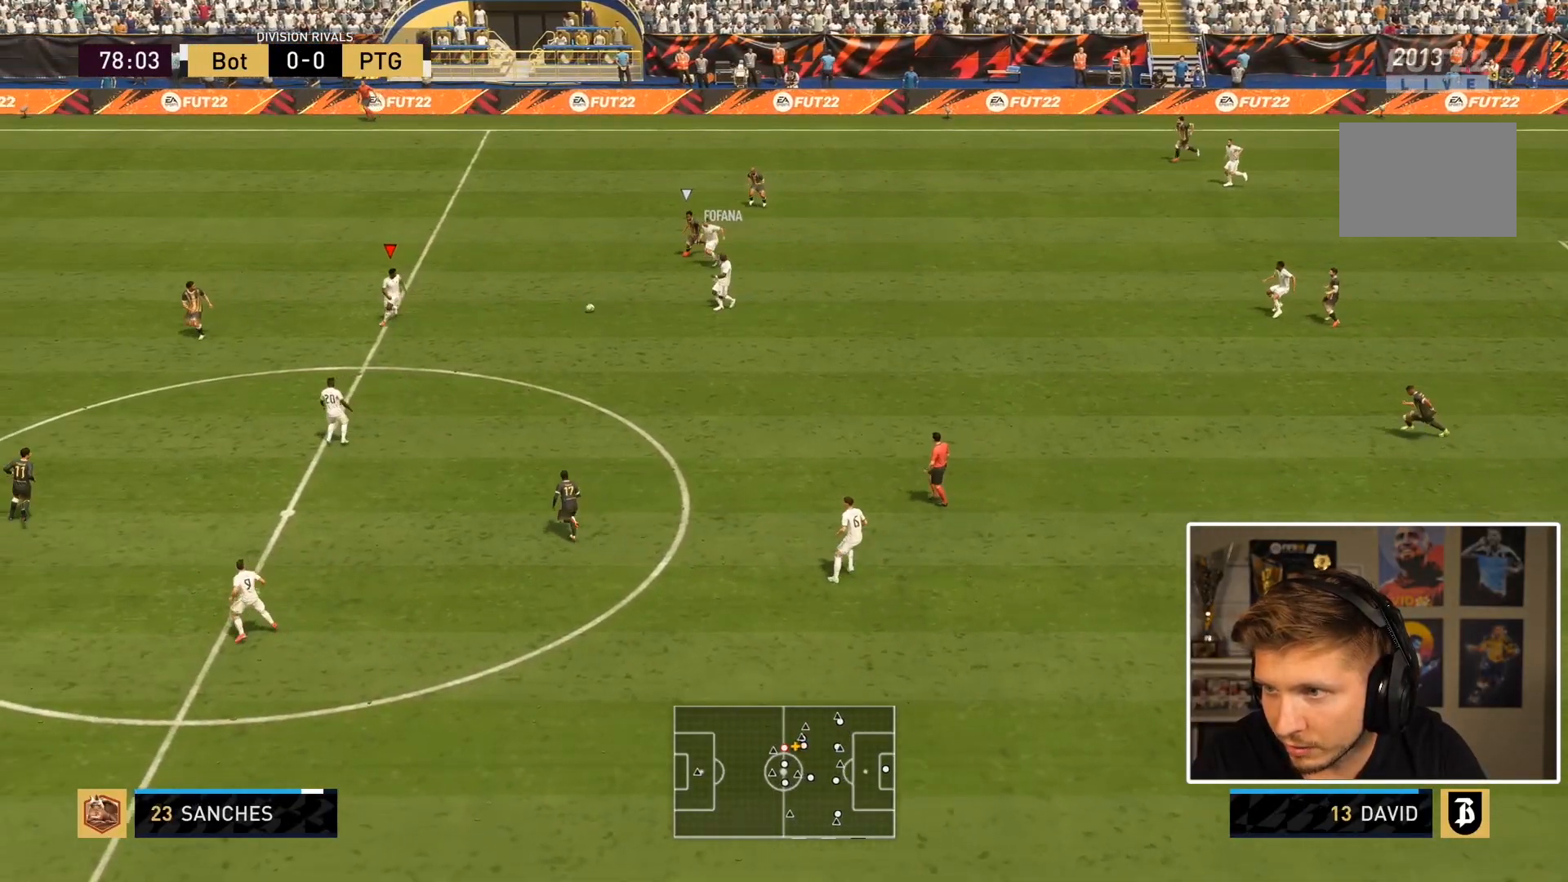
{"buttons": [], "left_stick": "down", "right_stick": "center", "events": [[167, "L1", "up"]]}
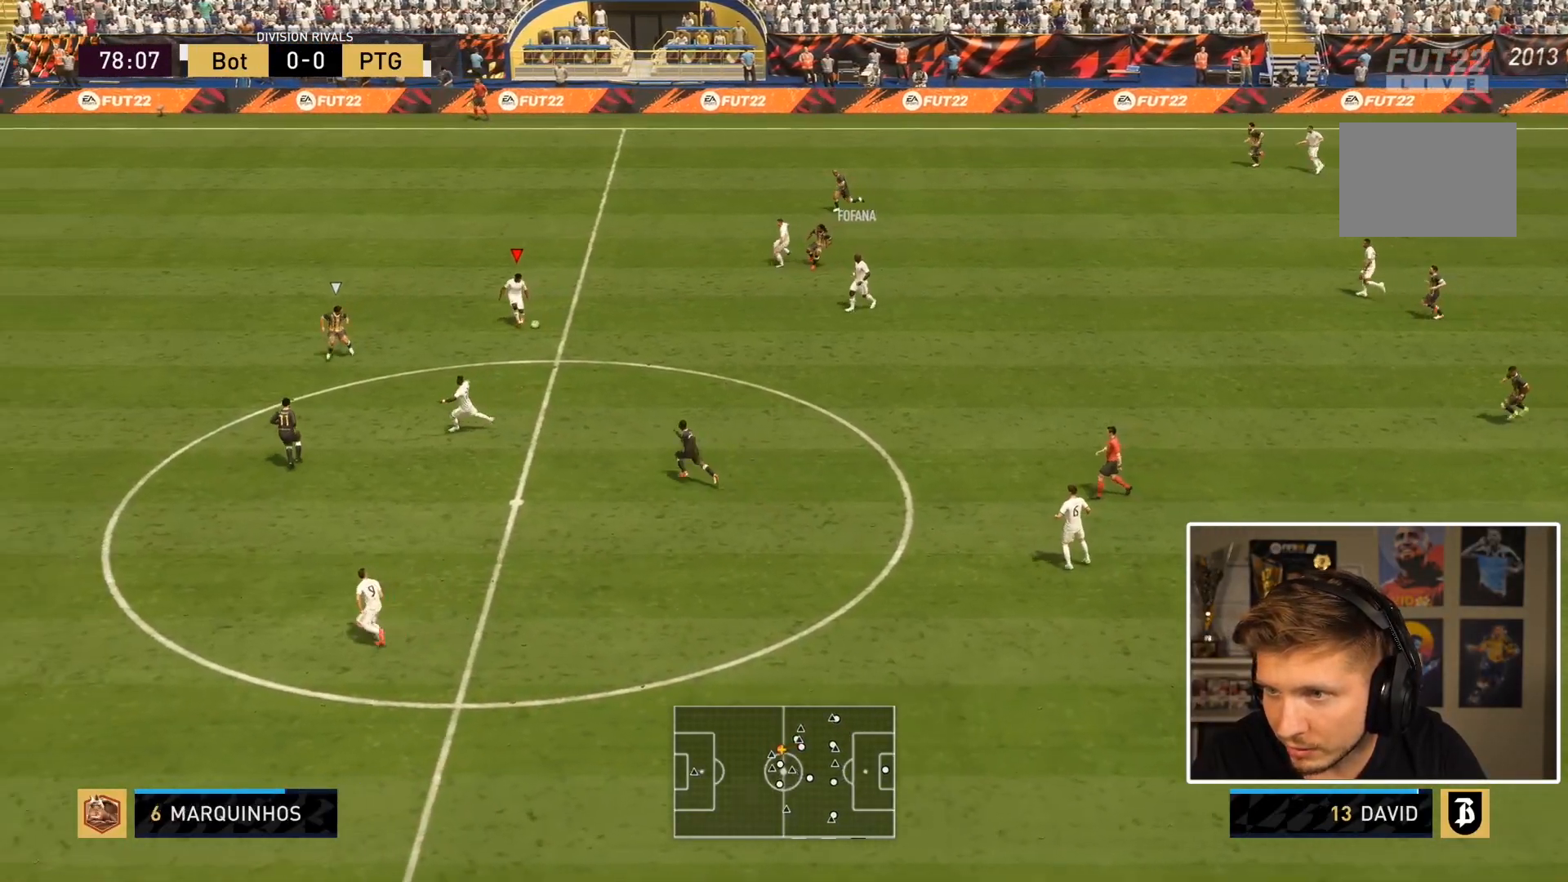
{"buttons": ["TRIANGLE", "L1"], "left_stick": "down-left", "right_stick": "center", "events": [[117, "left_stick", "left"], [183, "left_stick", "up-left"], [450, "left_stick", "down-left"], [483, "L1", "down"], [483, "TRIANGLE", "down"]]}
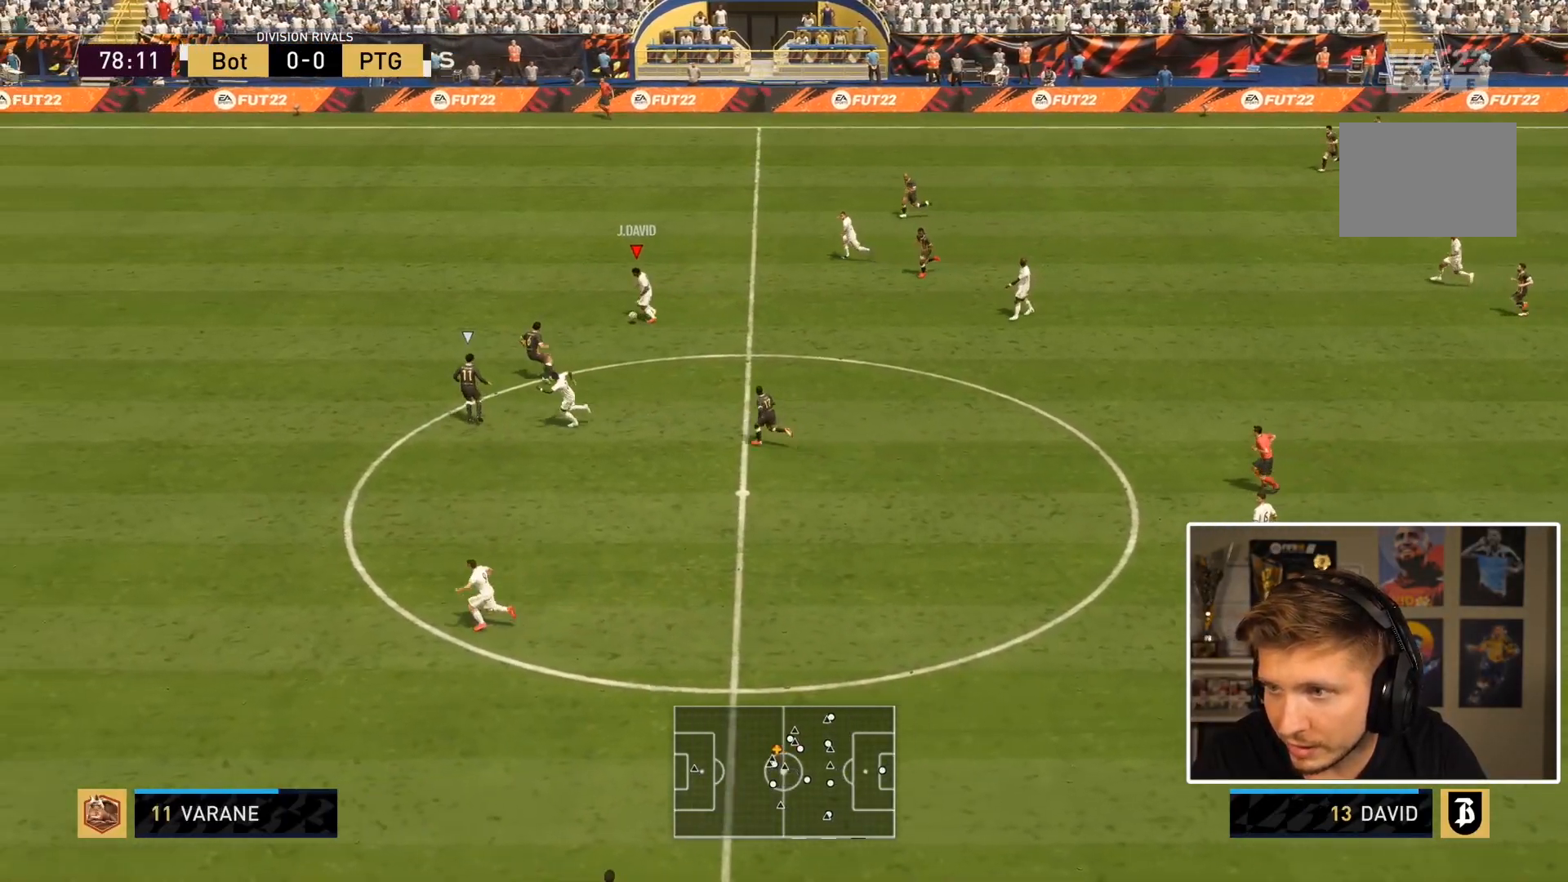
{"buttons": ["L1"], "left_stick": "down", "right_stick": "center", "events": [[17, "left_stick", "down"], [250, "TRIANGLE", "up"], [317, "TRIANGLE", "down"], [450, "TRIANGLE", "up"]]}
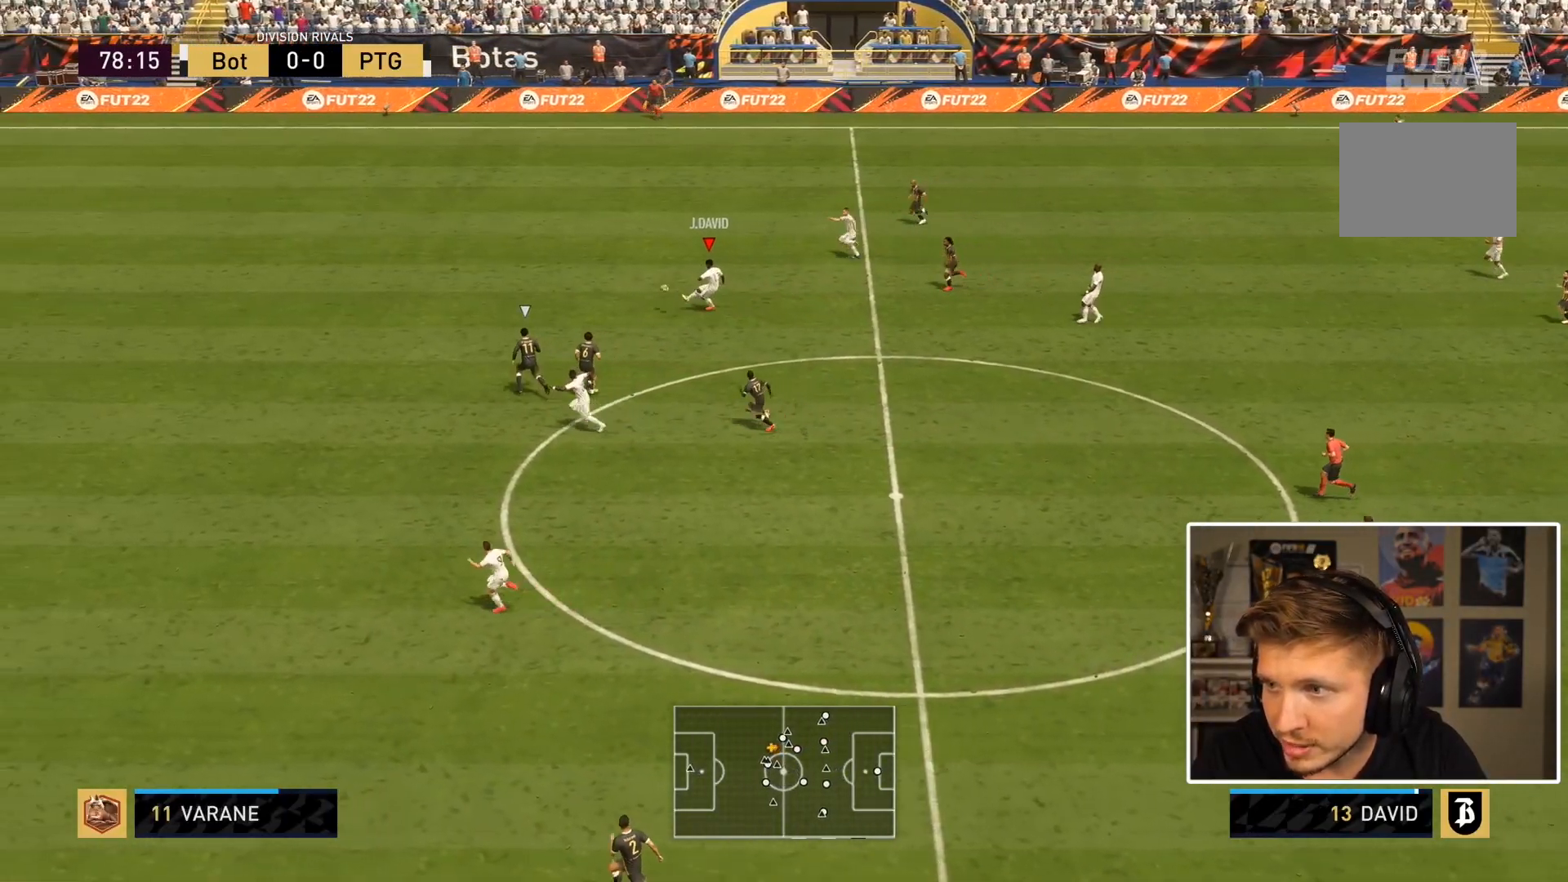
{"buttons": [], "left_stick": "down-left", "right_stick": "center"}
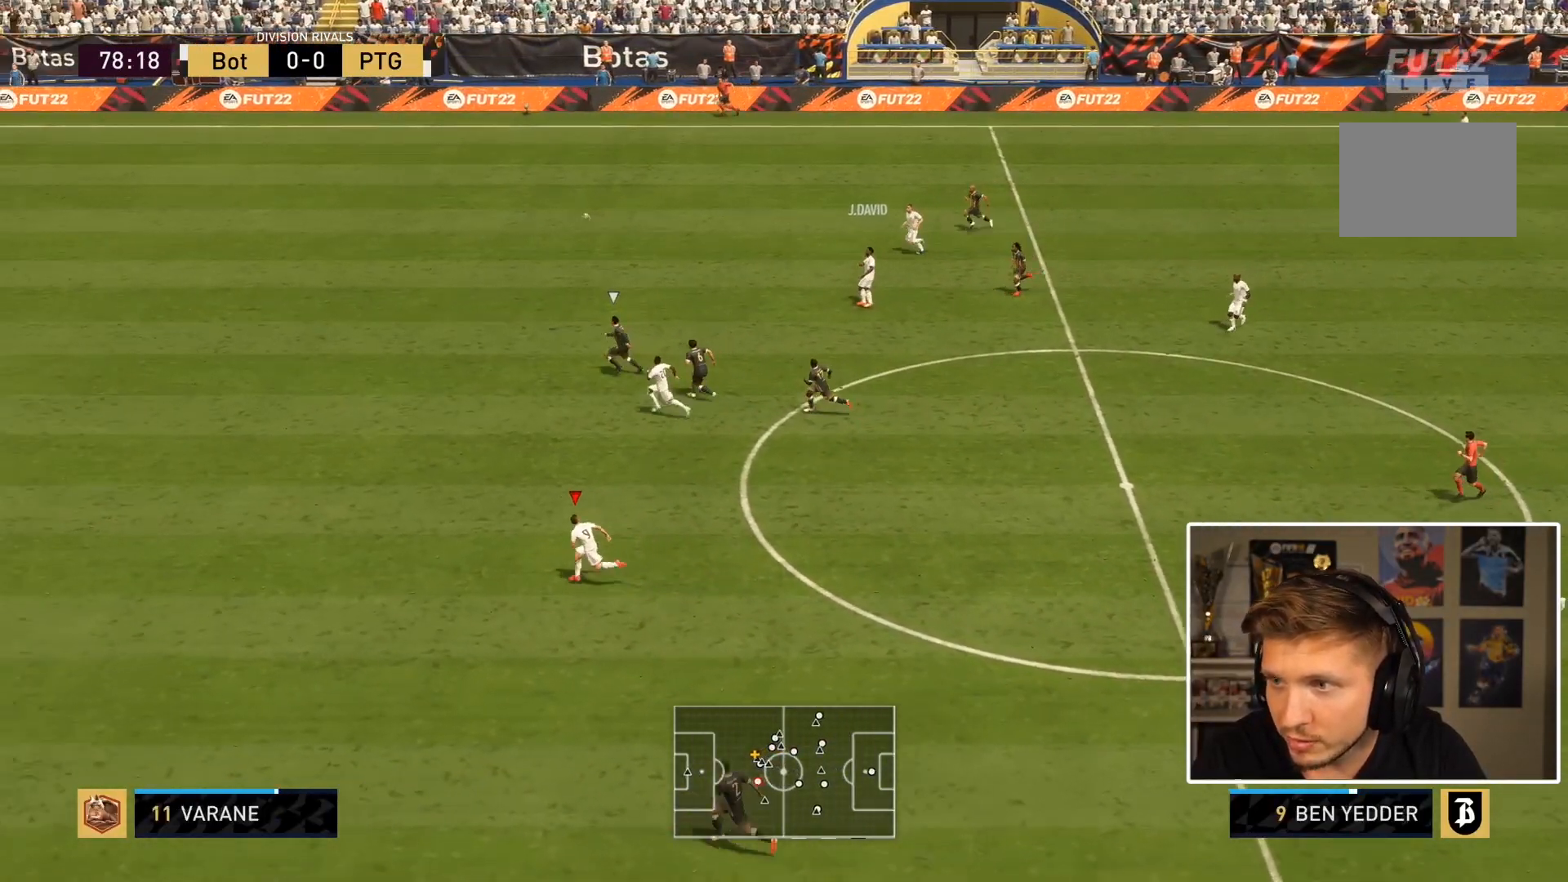
{"buttons": [], "left_stick": "down", "right_stick": "center", "events": [[83, "left_stick", "down"]]}
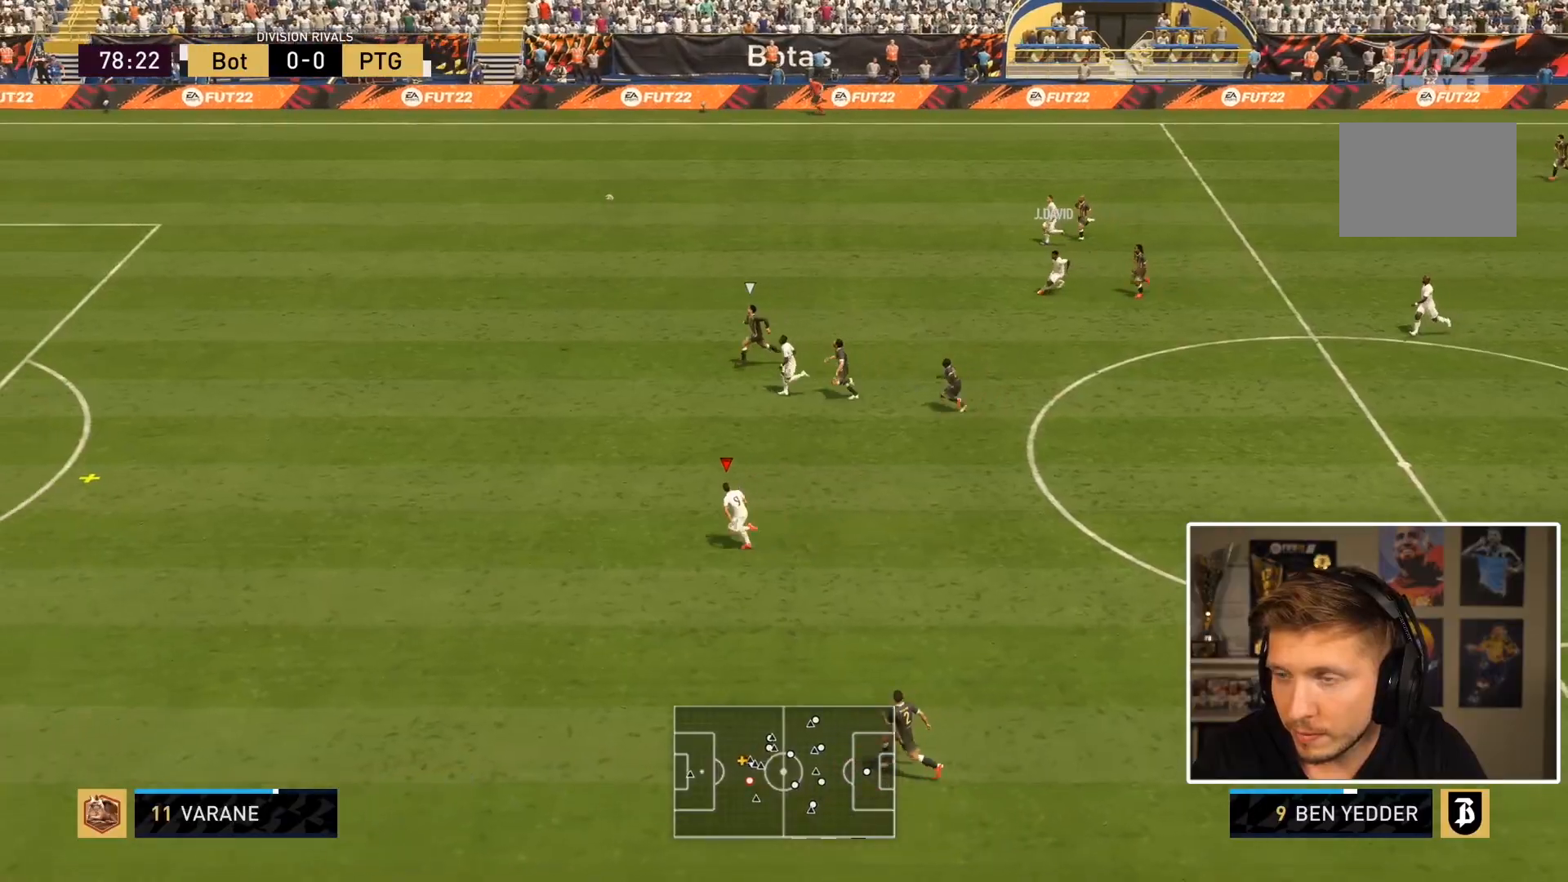
{"buttons": [], "left_stick": "down", "right_stick": "center", "events": []}
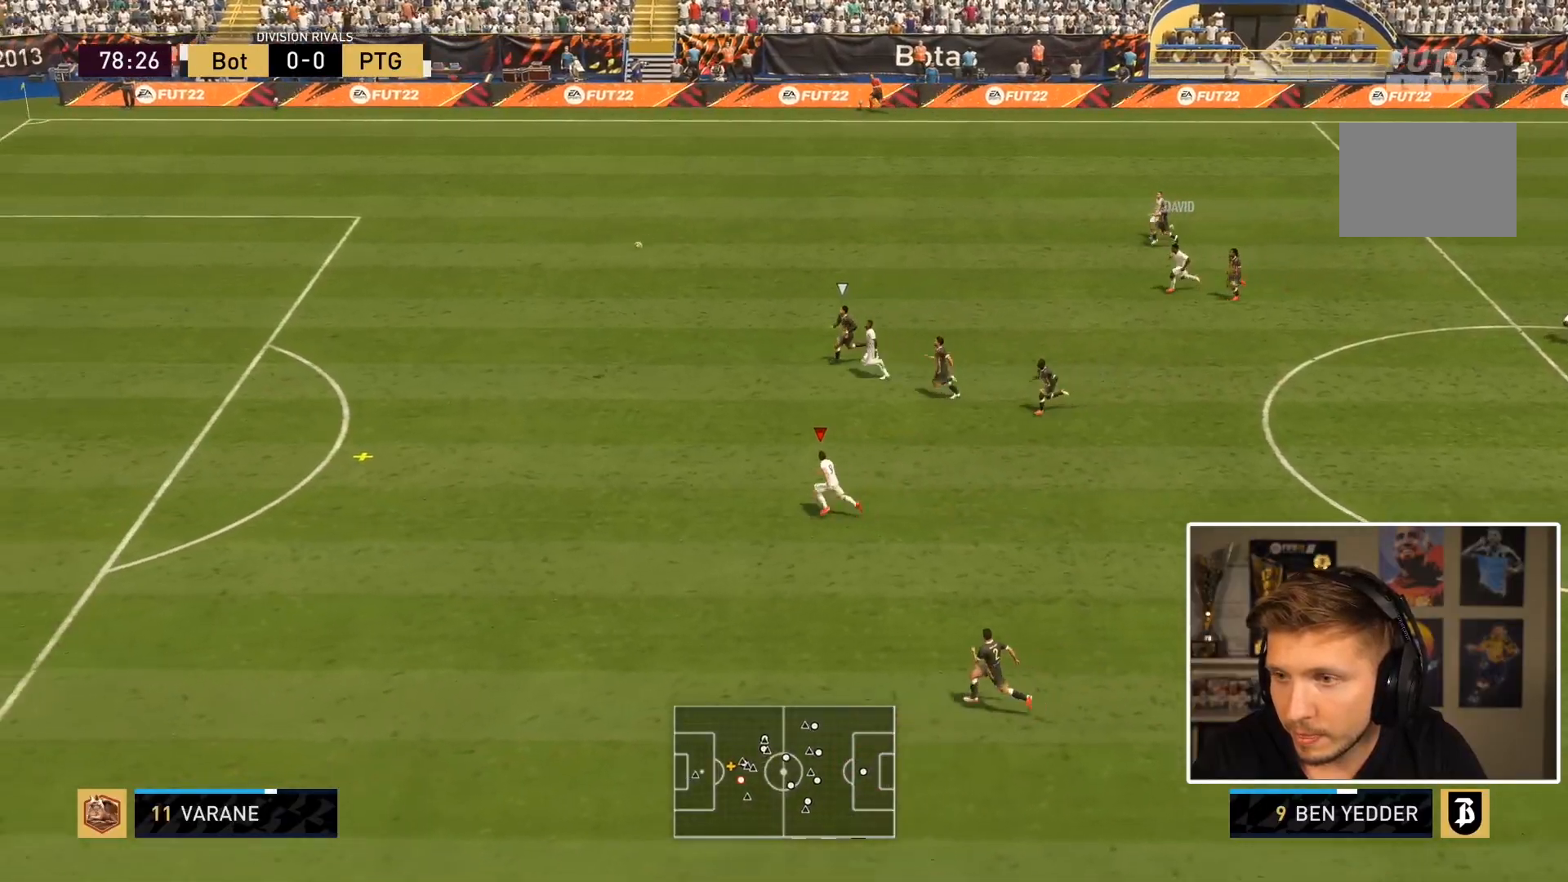
{"buttons": [], "left_stick": "down", "right_stick": "center", "events": []}
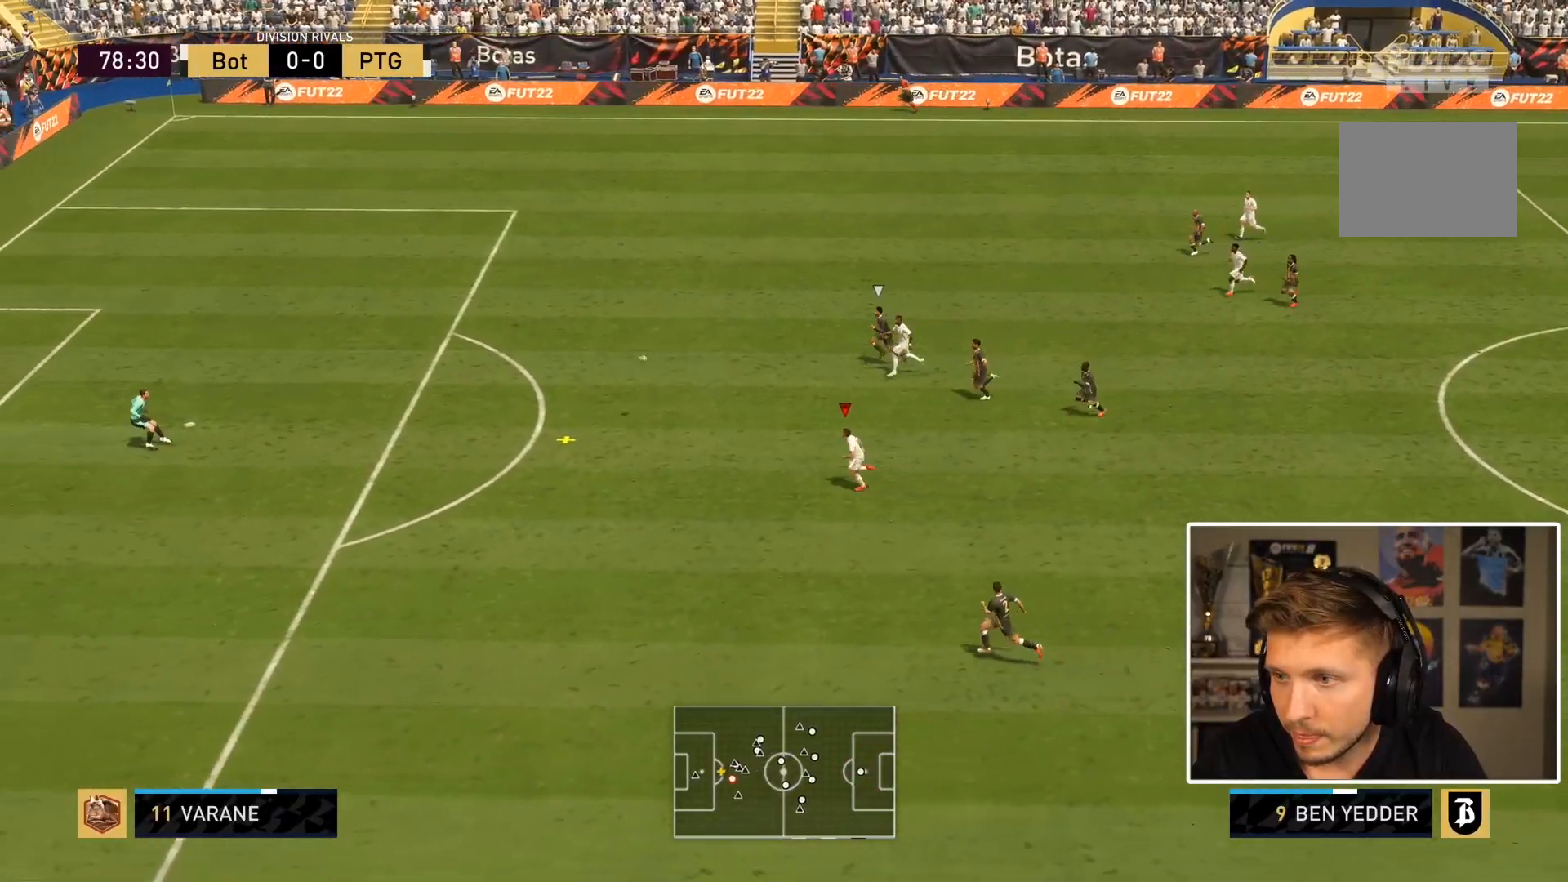
{"buttons": [], "left_stick": "down", "right_stick": "center", "events": []}
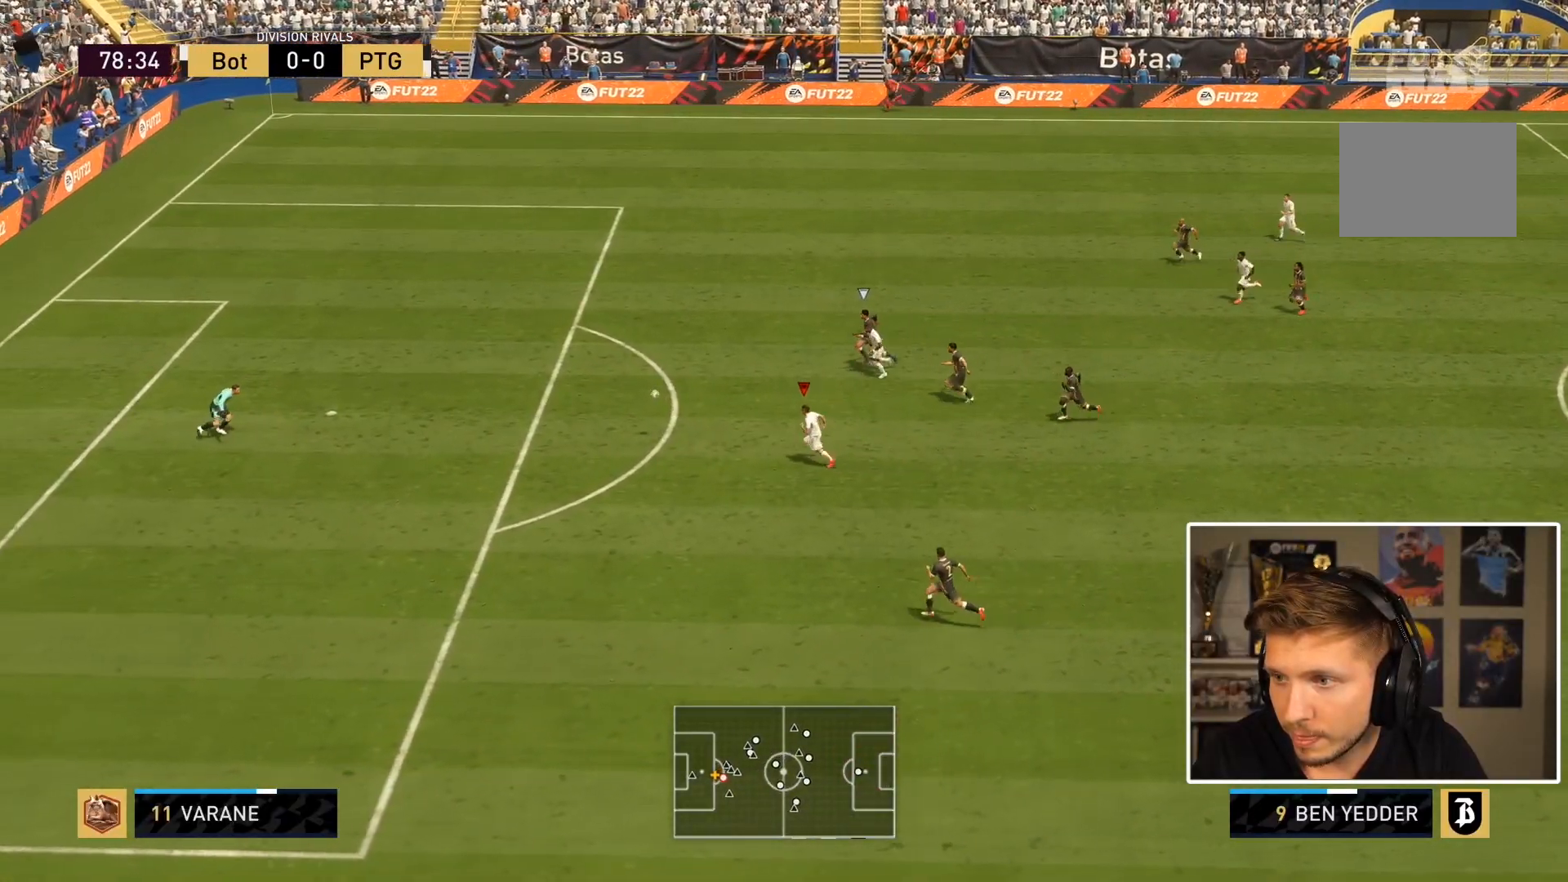
{"buttons": [], "left_stick": "up-left", "right_stick": "center", "events": [[83, "left_stick", "down-left"], [217, "left_stick", "up-left"], [283, "CIRCLE", "down"], [483, "CIRCLE", "up"]]}
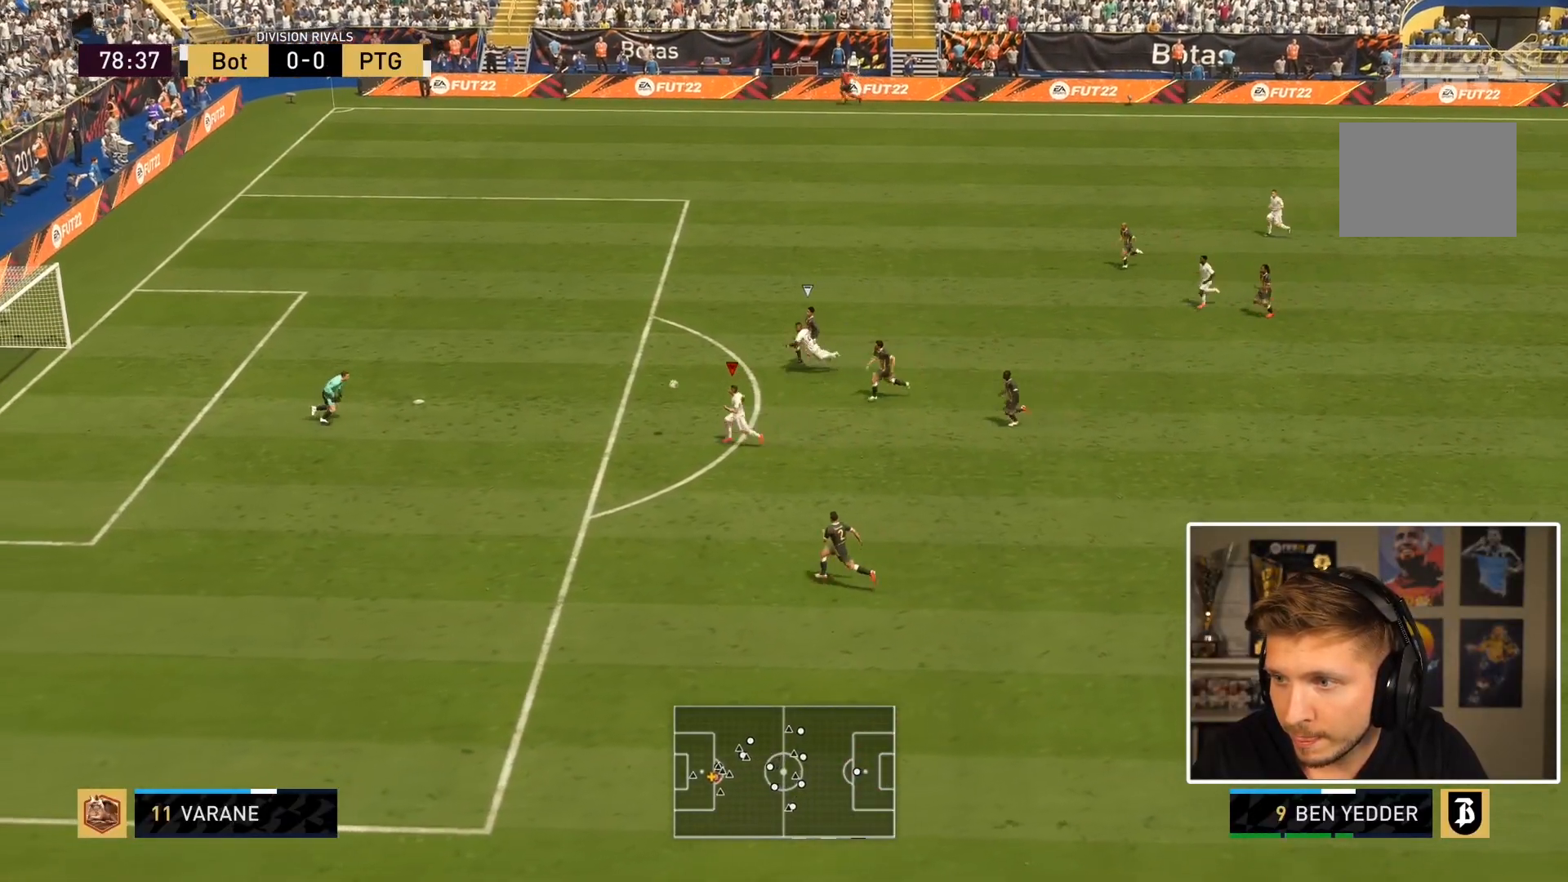
{"buttons": [], "left_stick": "down", "right_stick": "center", "events": [[317, "CIRCLE", "down"], [433, "CIRCLE", "up"], [433, "left_stick", "down"]]}
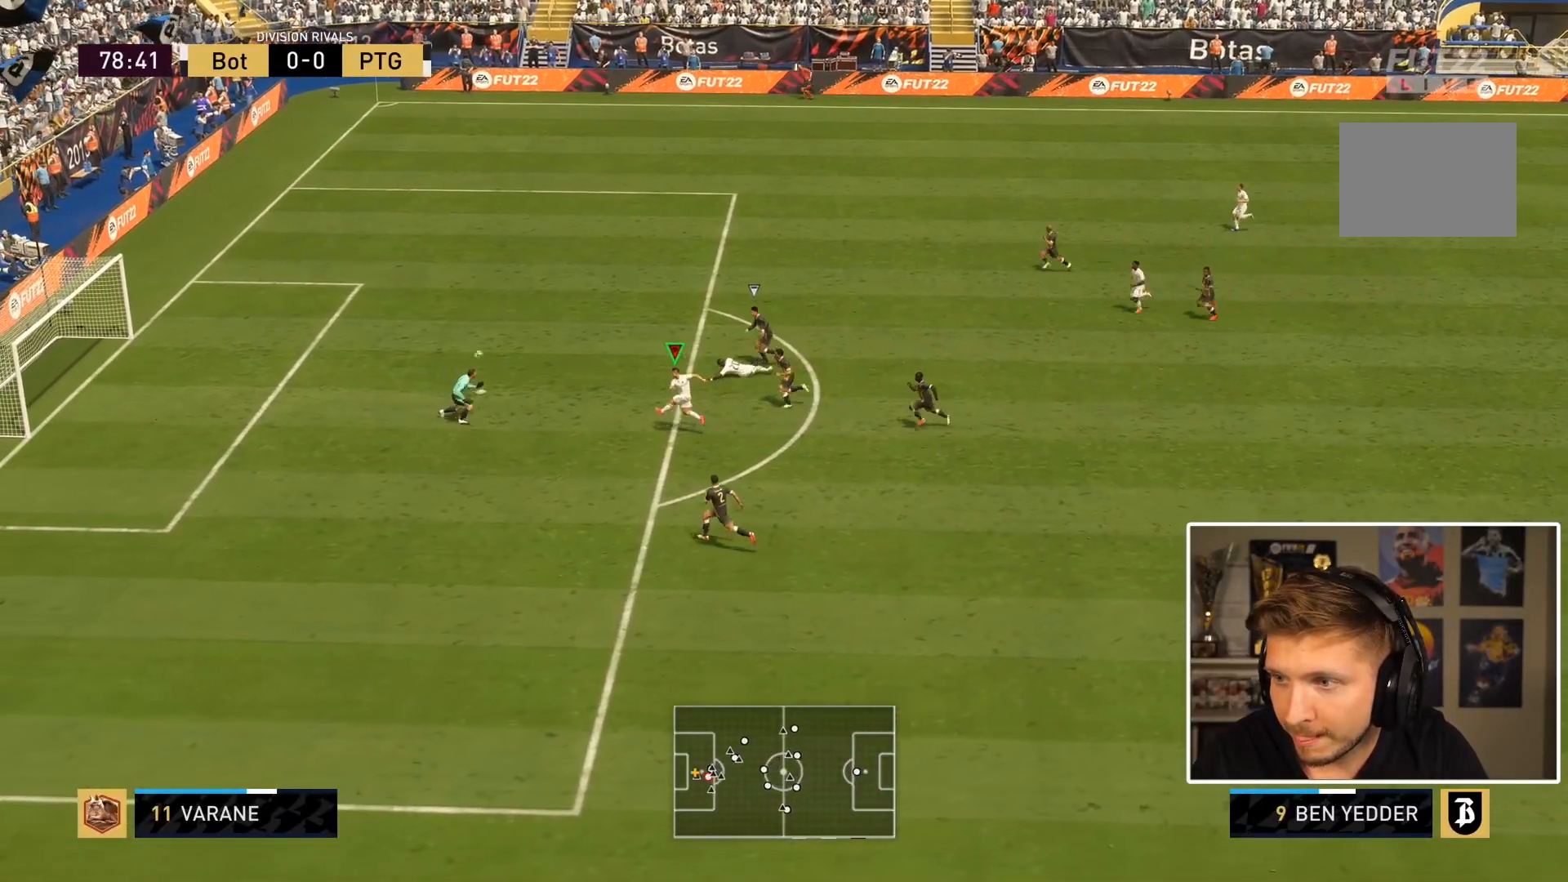
{"buttons": [], "left_stick": "down", "right_stick": "center", "events": []}
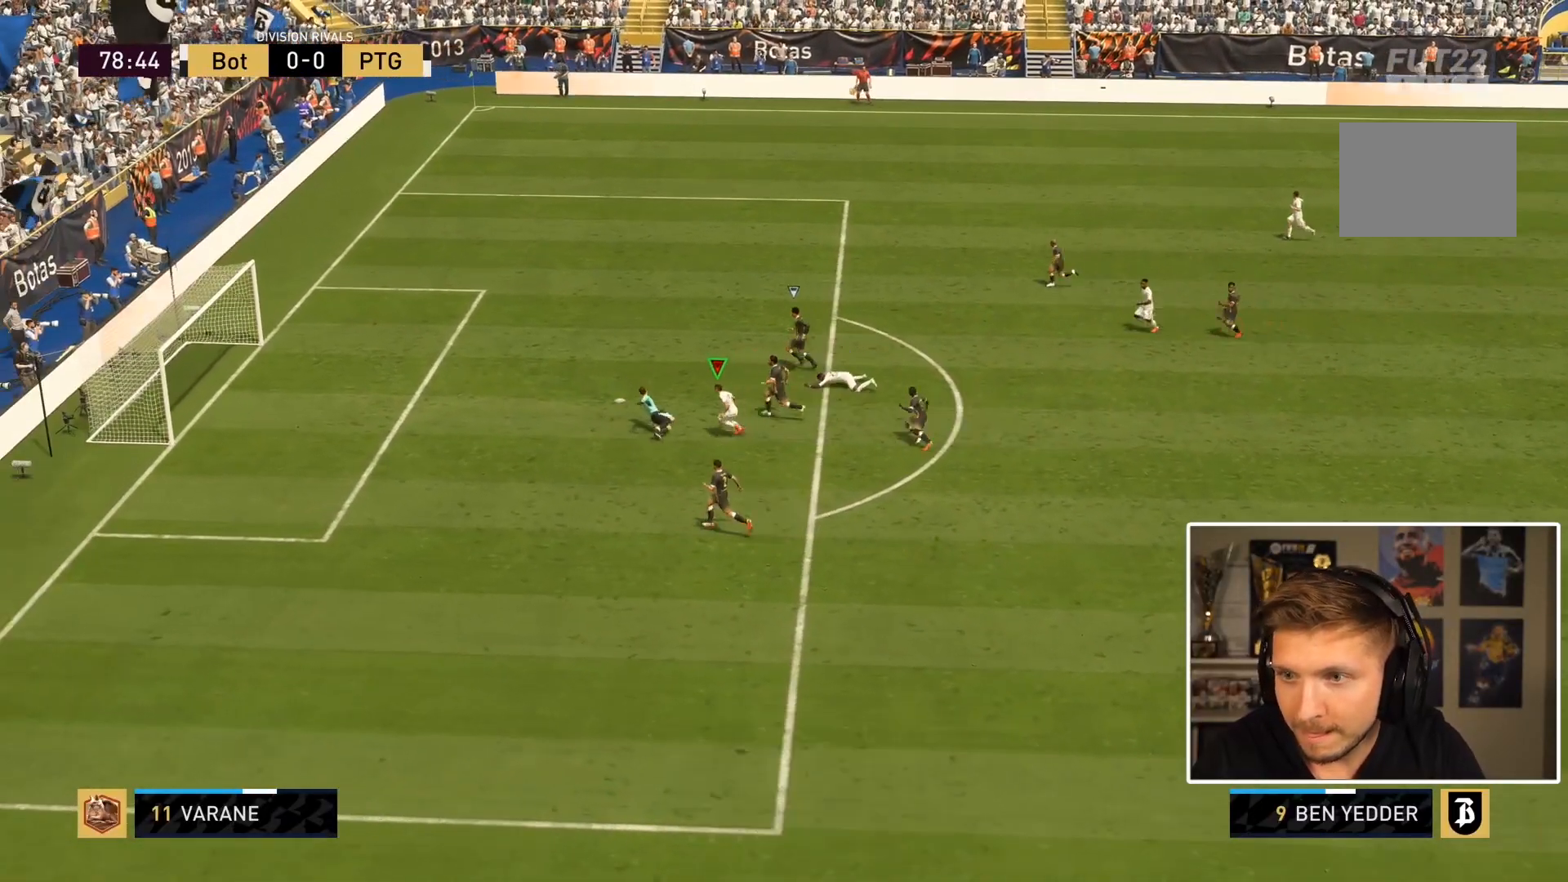
{"buttons": [], "left_stick": "center", "right_stick": "center", "events": [[67, "left_stick", "center"]]}
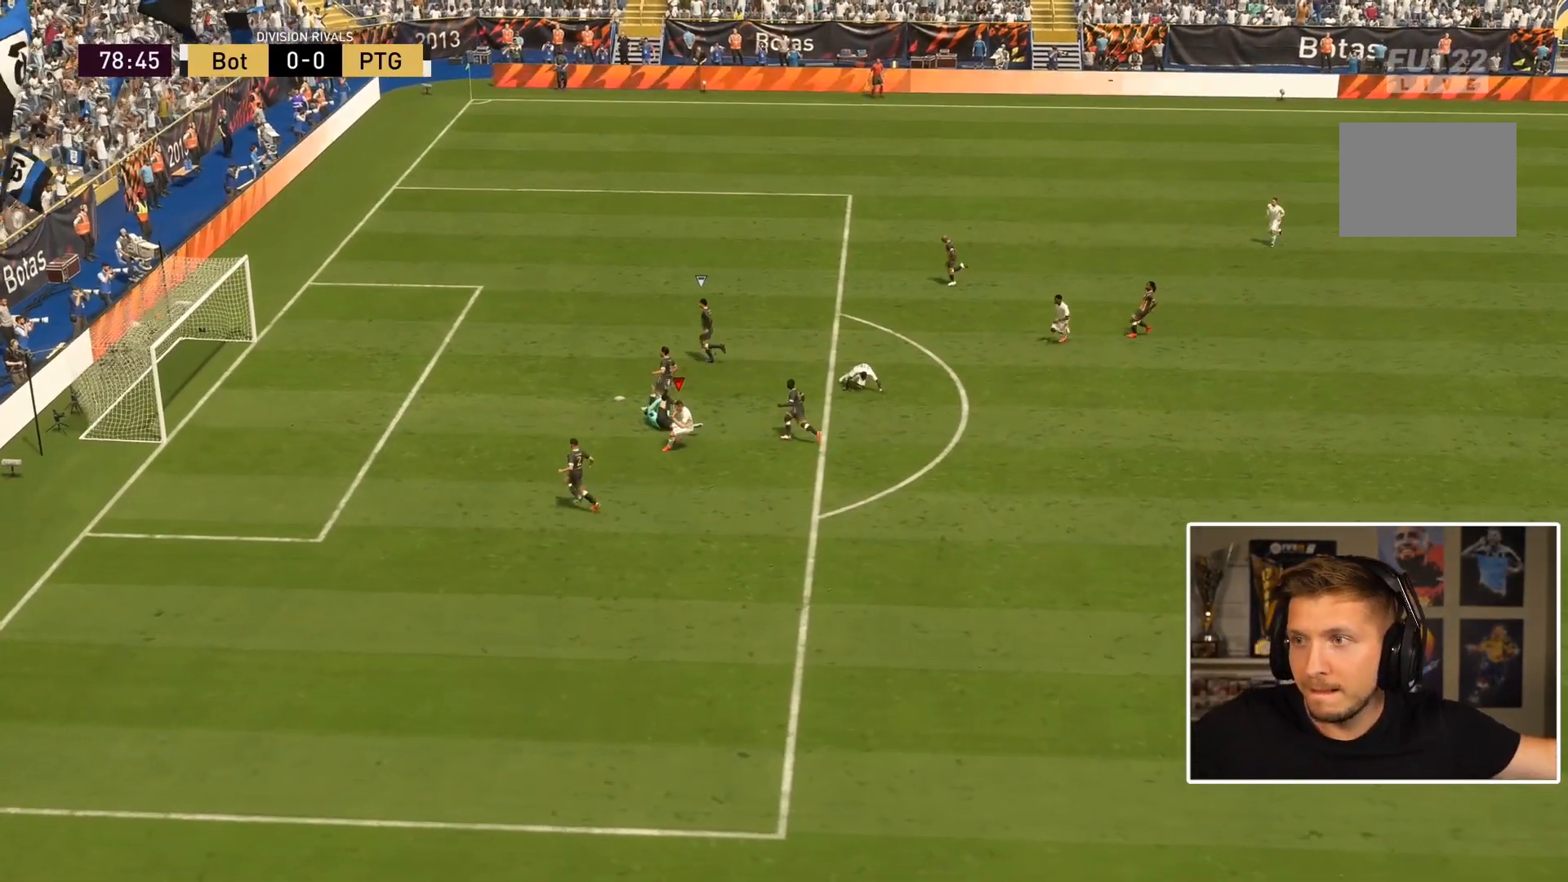
{"buttons": [], "left_stick": "center", "right_stick": "center", "events": []}
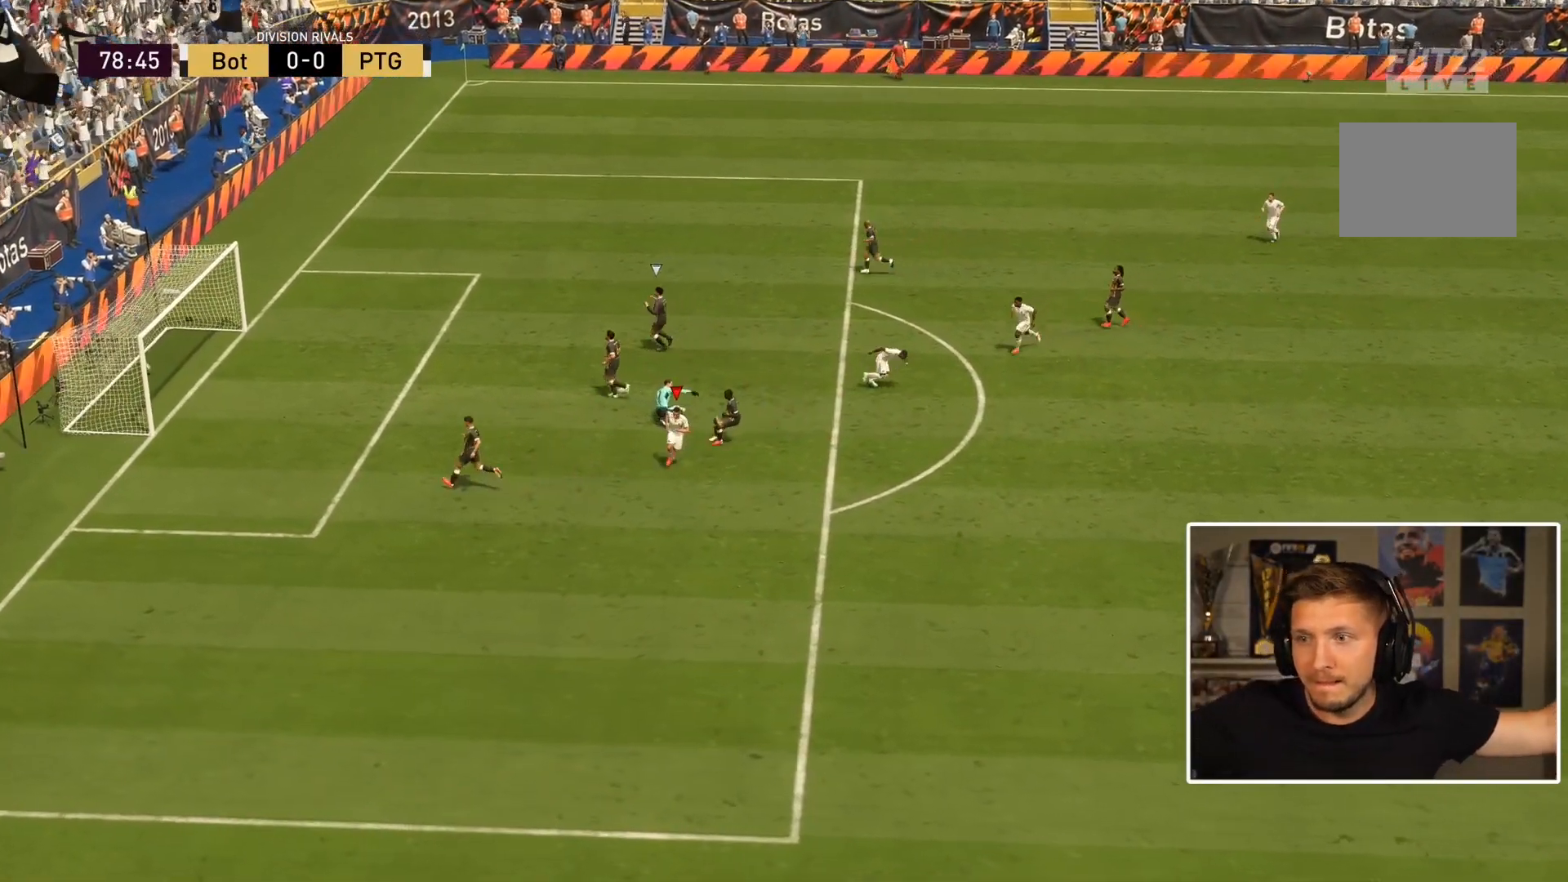
{"buttons": [], "left_stick": "center", "right_stick": "center", "events": []}
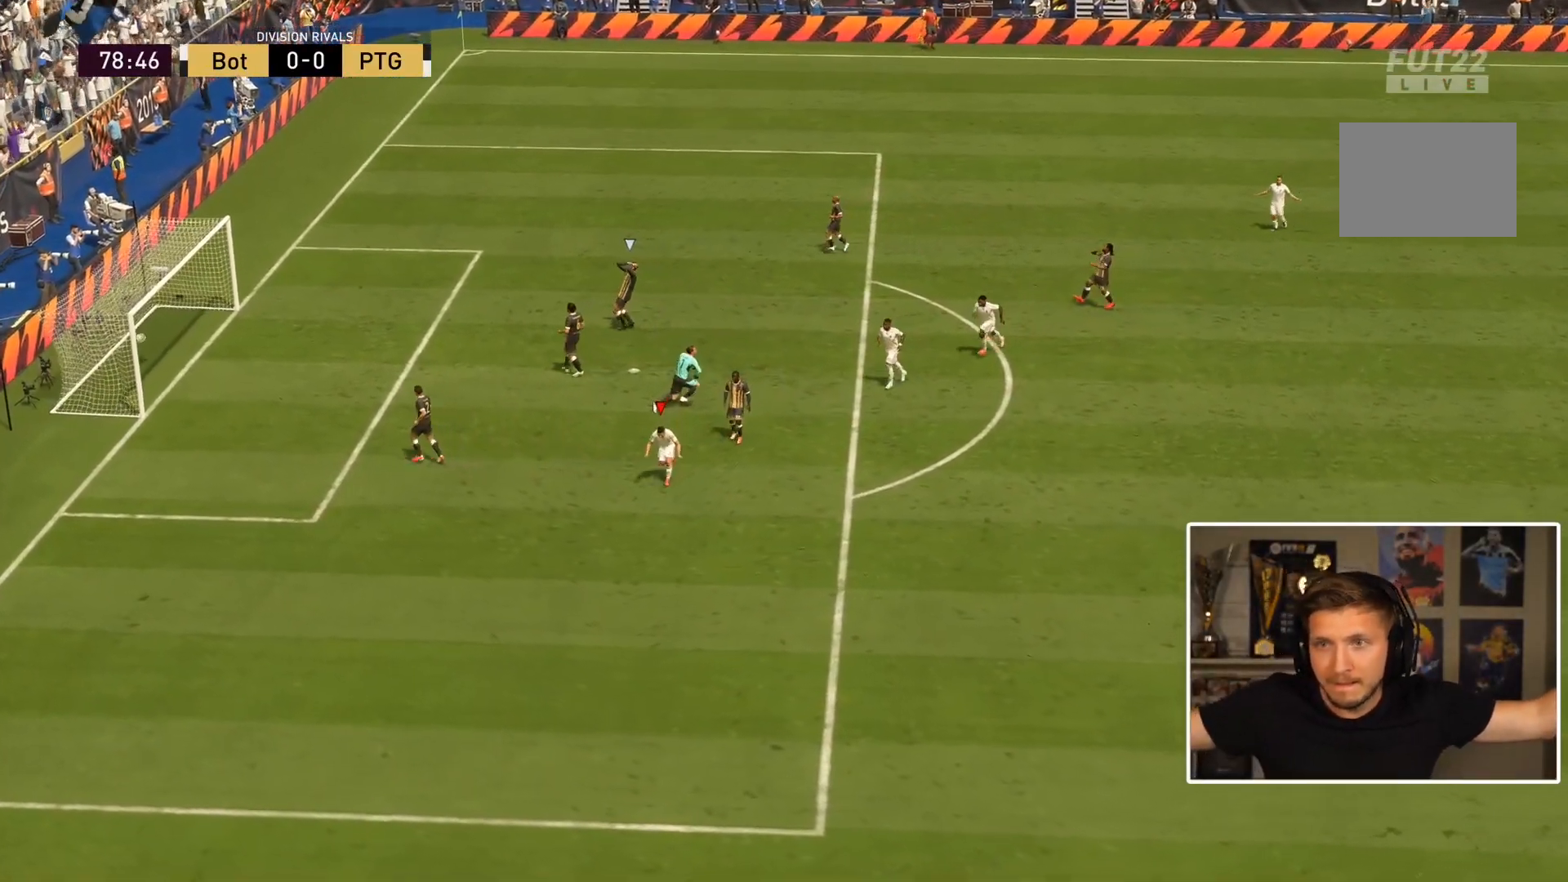
{"buttons": [], "left_stick": "center", "right_stick": "center", "events": []}
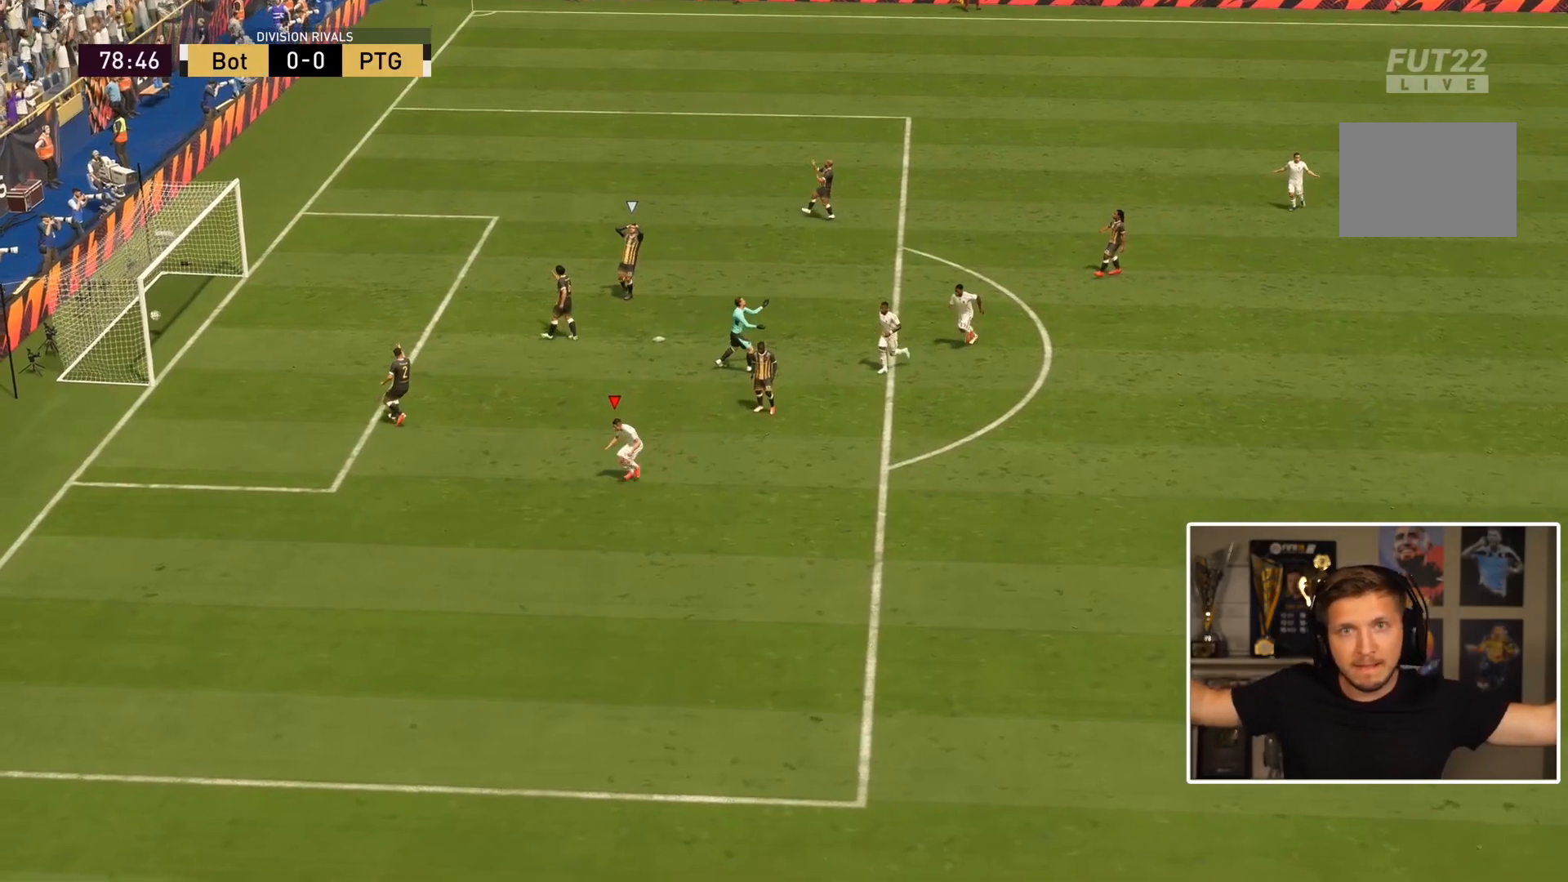
{"buttons": [], "left_stick": "center", "right_stick": "center", "events": []}
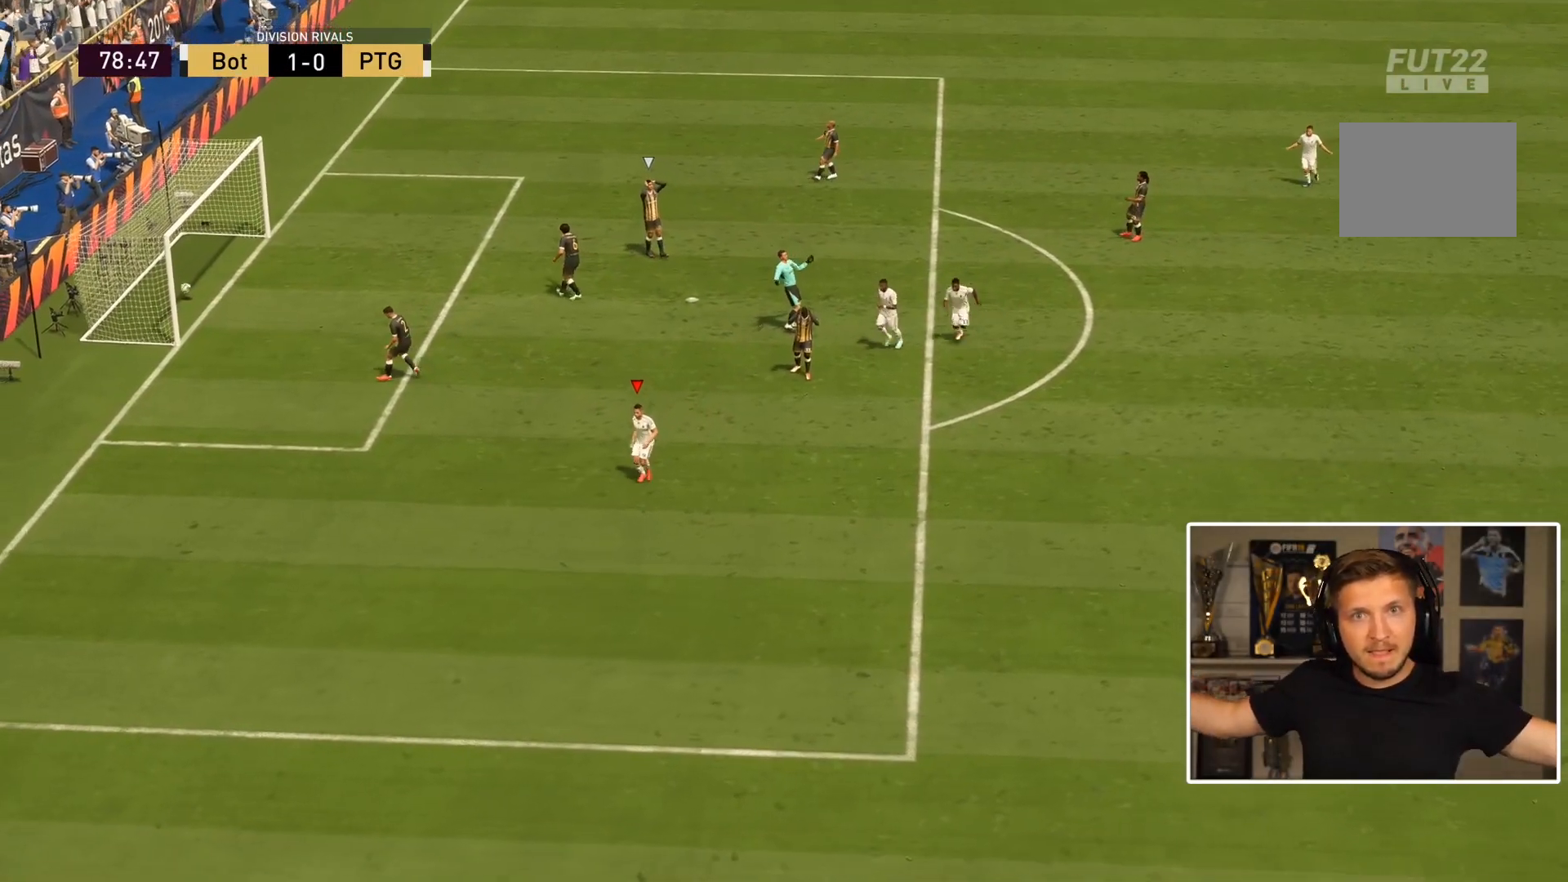
{"buttons": [], "left_stick": "center", "right_stick": "center", "events": []}